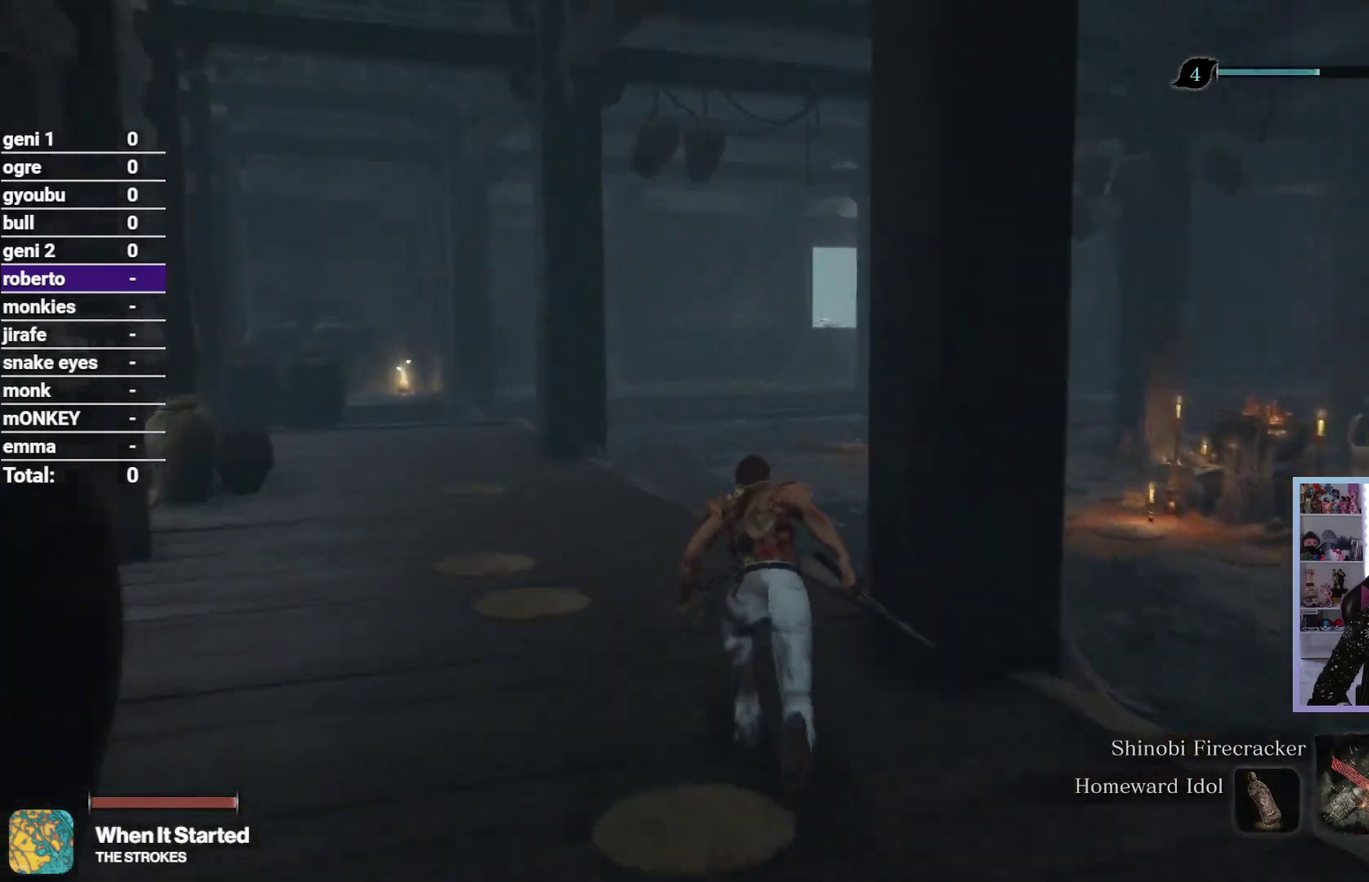
Gameplay with a controller (Xbox layout); each line is a JSON object with the inputs held at the frame after it. "button_events" lists button changes between this image and that frame as [ms after this image, input, new state], when the widget could be followed in between (sticks are given only as held states). Not read: R2.
{"buttons": [], "left_stick": "up", "right_stick": "center", "button_events": []}
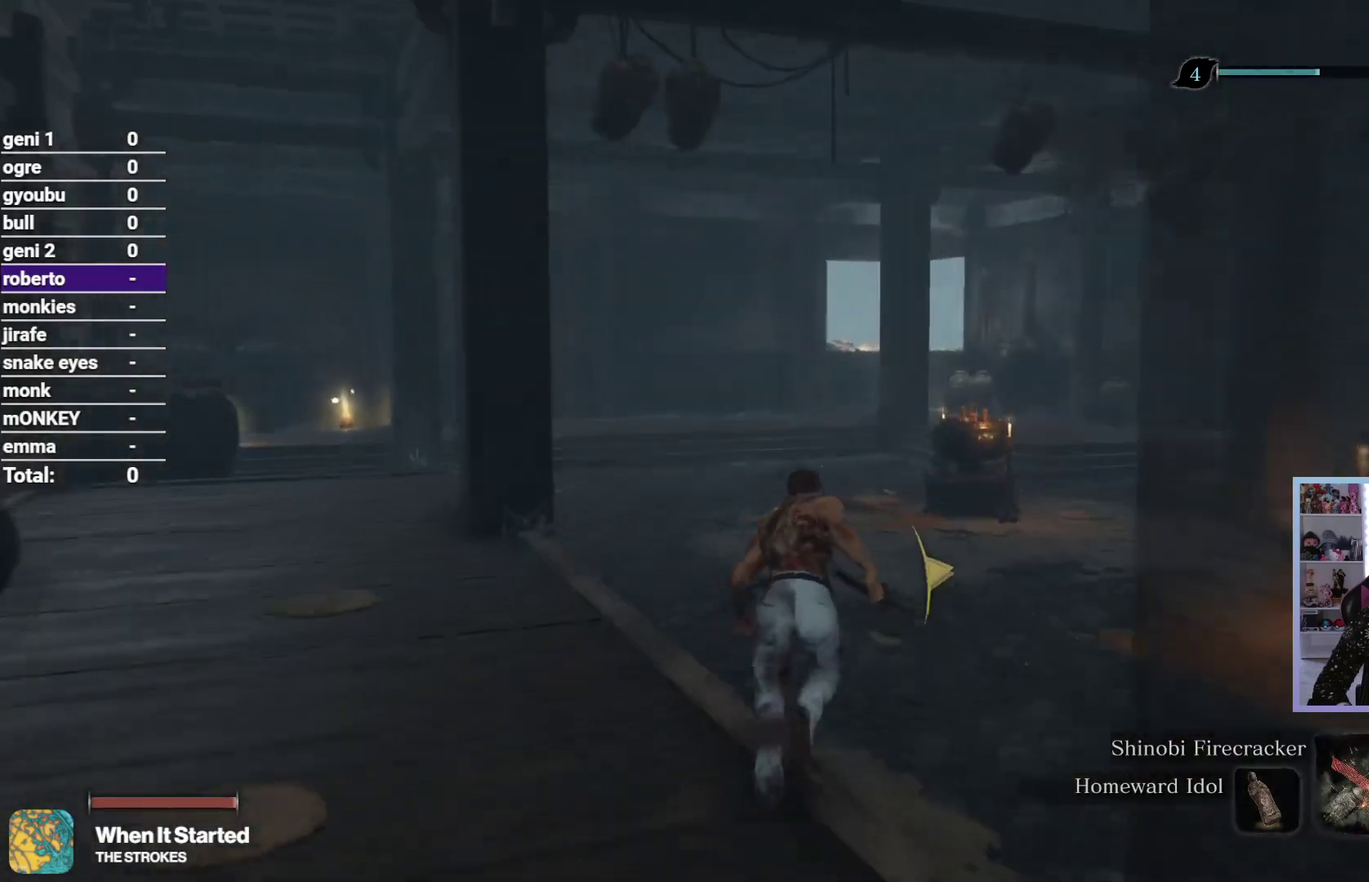
{"buttons": [], "left_stick": "up", "right_stick": "down", "button_events": []}
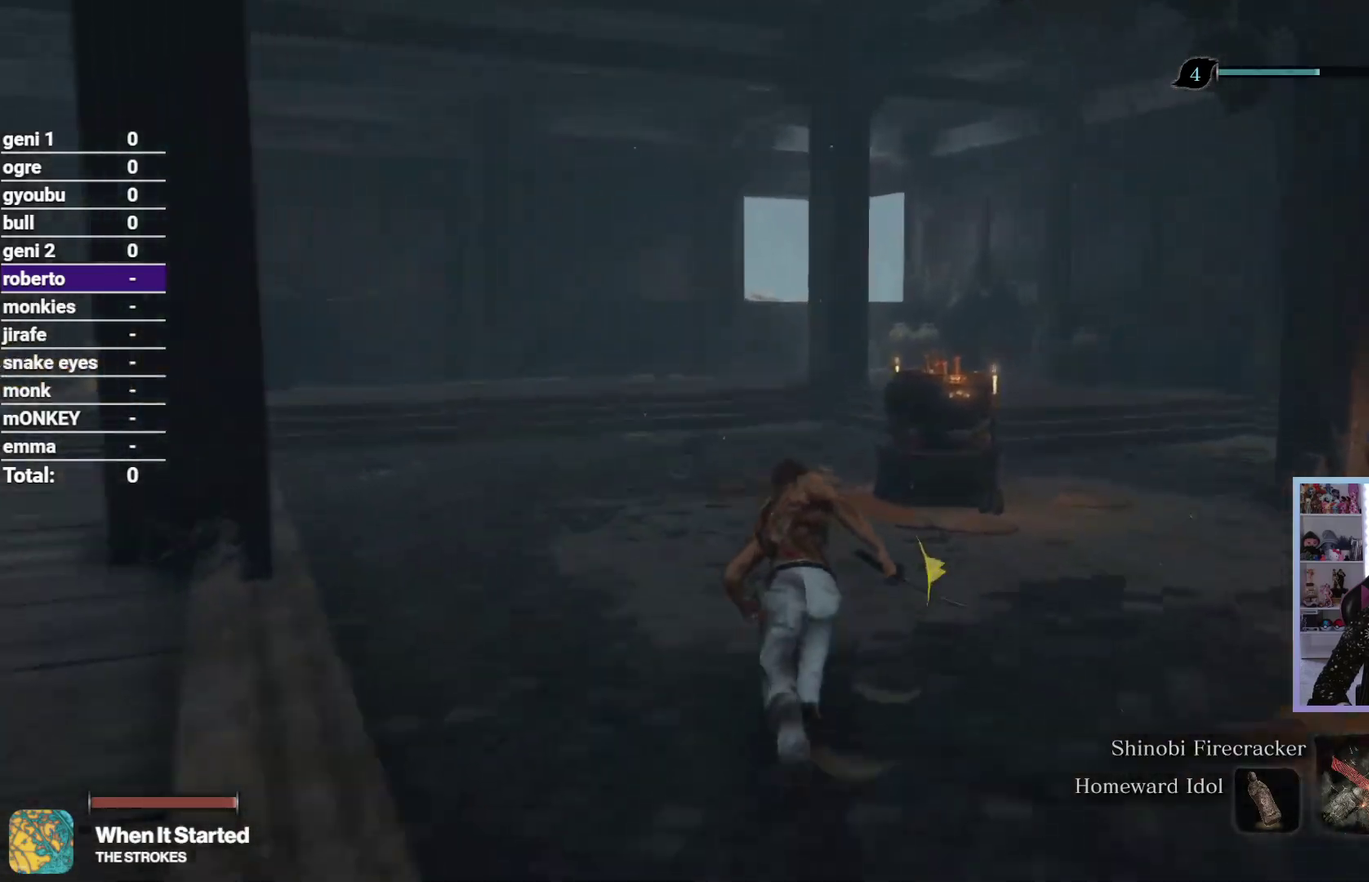
{"buttons": [], "left_stick": "up", "right_stick": "down", "button_events": []}
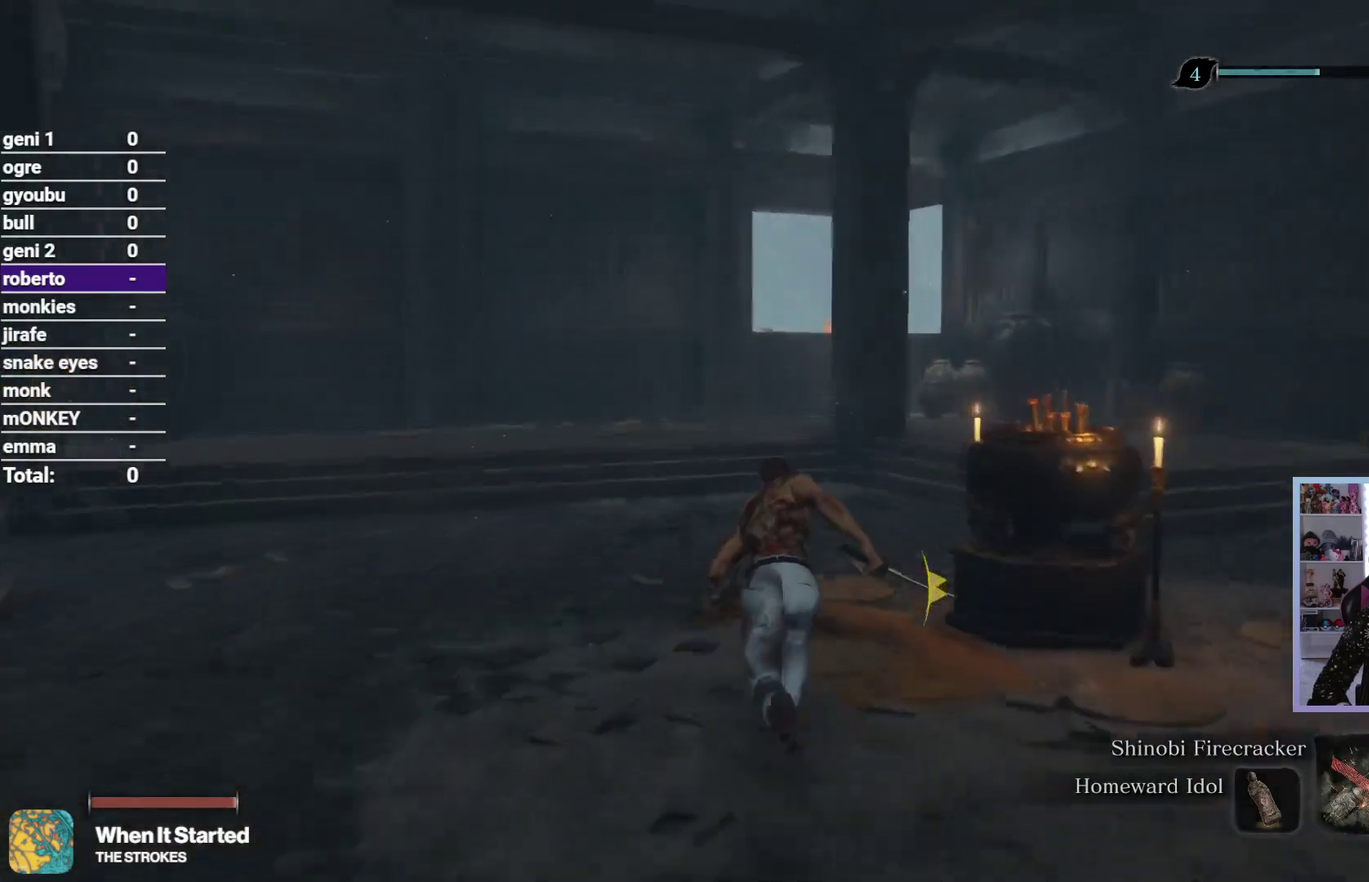
{"buttons": [], "left_stick": "up", "right_stick": "down", "button_events": []}
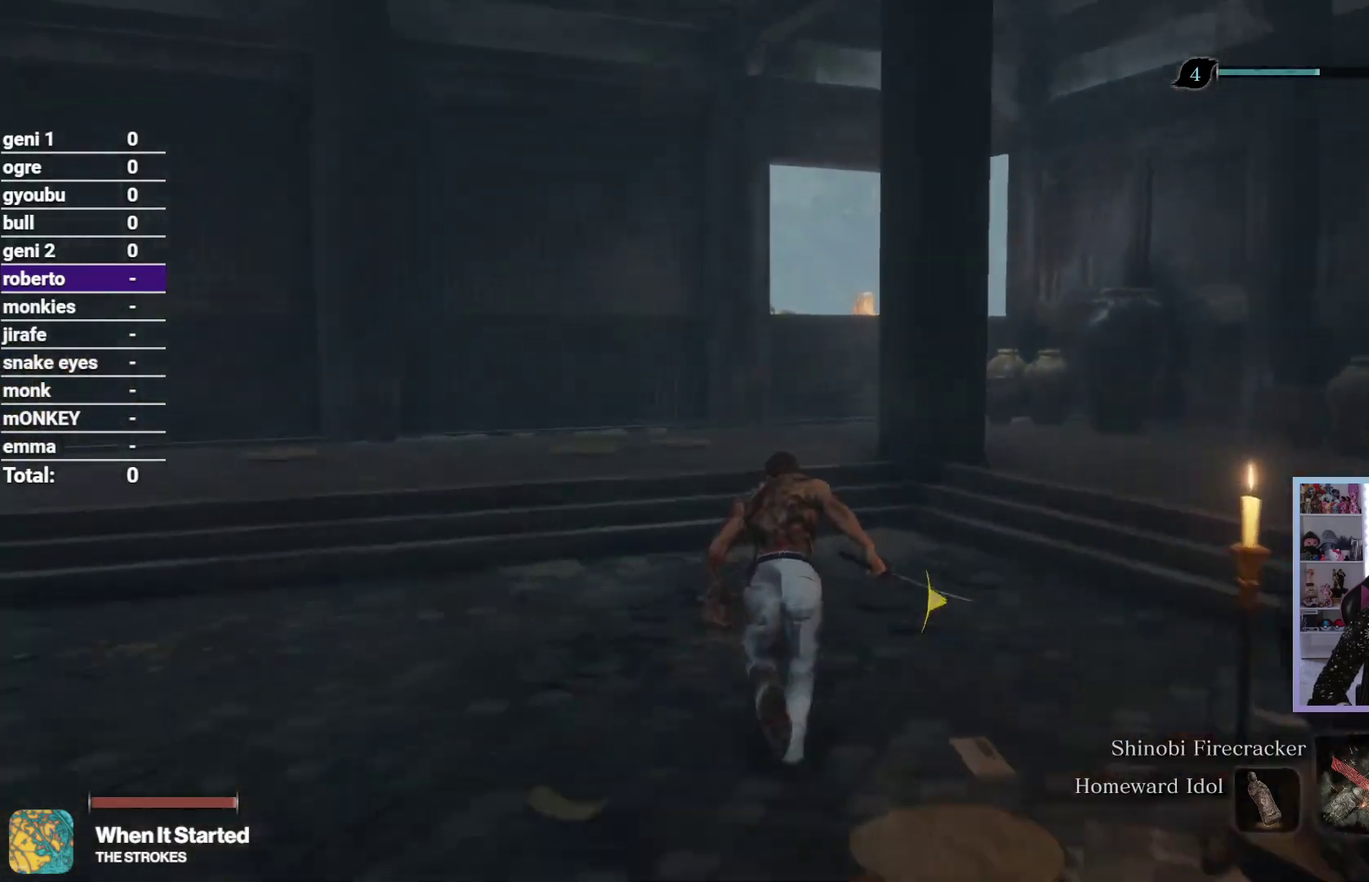
{"buttons": [], "left_stick": "up", "right_stick": "down", "button_events": []}
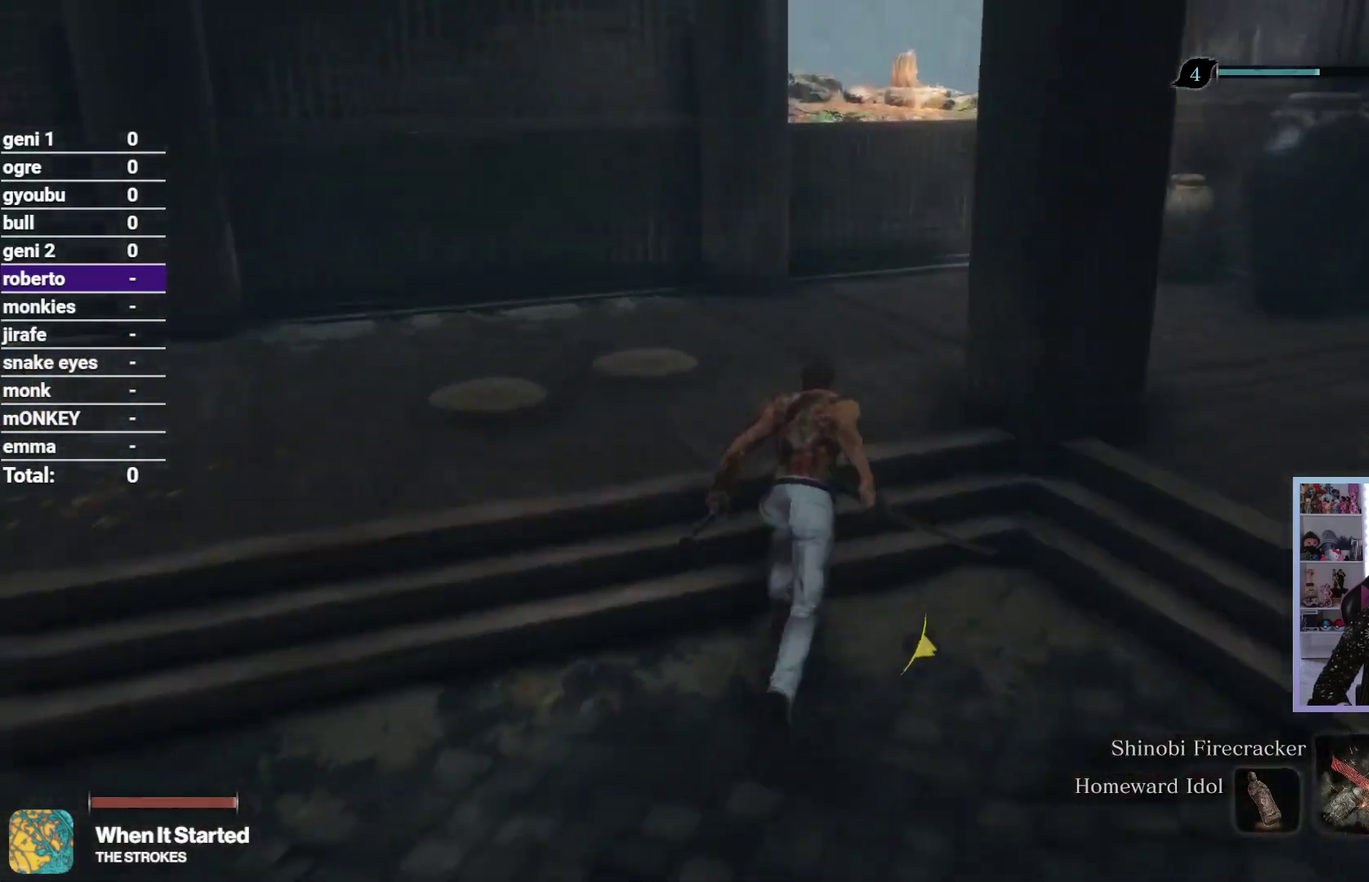
{"buttons": [], "left_stick": "up", "right_stick": "down", "button_events": [[150, "A", "down"], [300, "A", "up"]]}
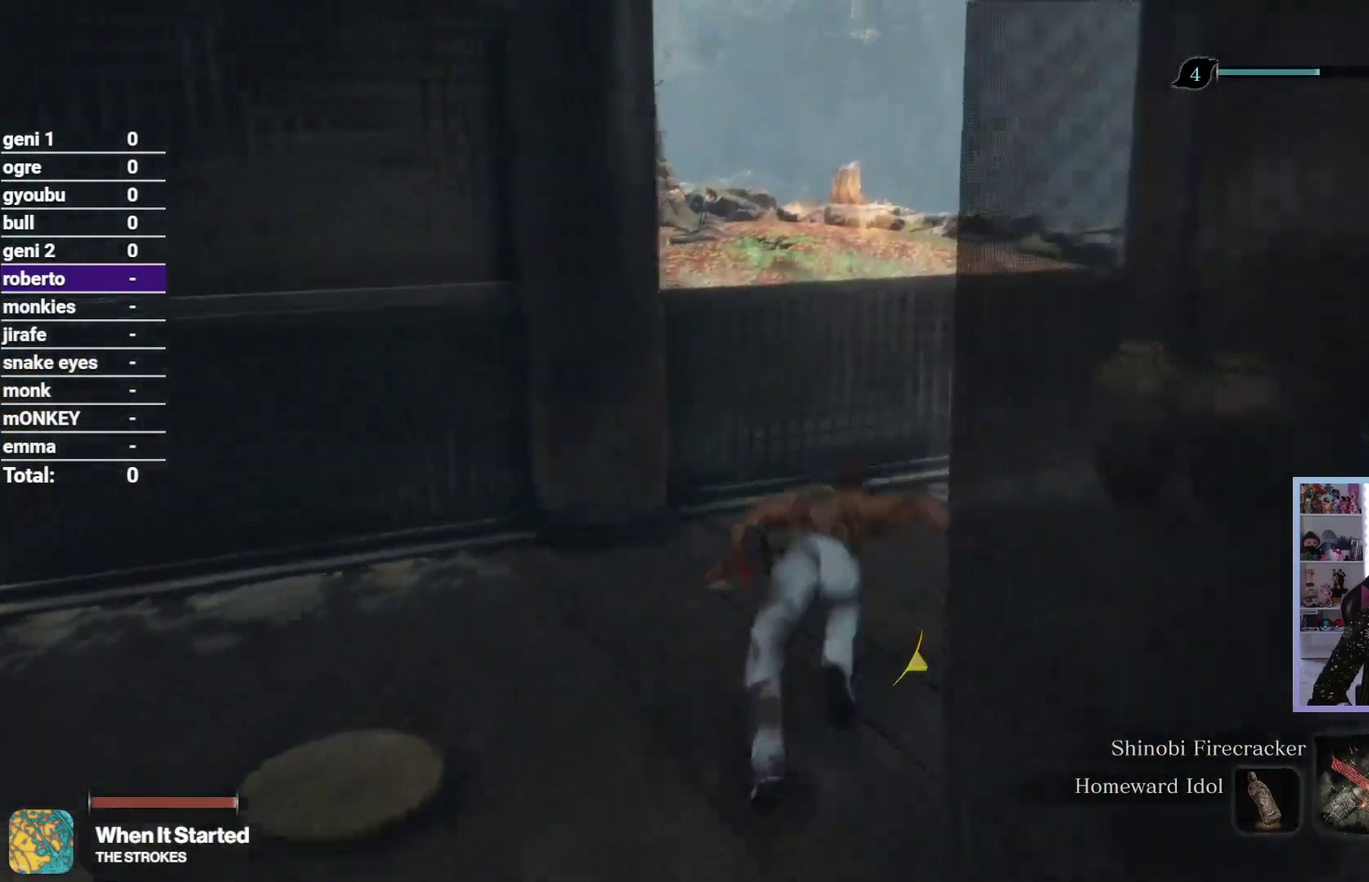
{"buttons": [], "left_stick": "up", "right_stick": "down-left", "button_events": []}
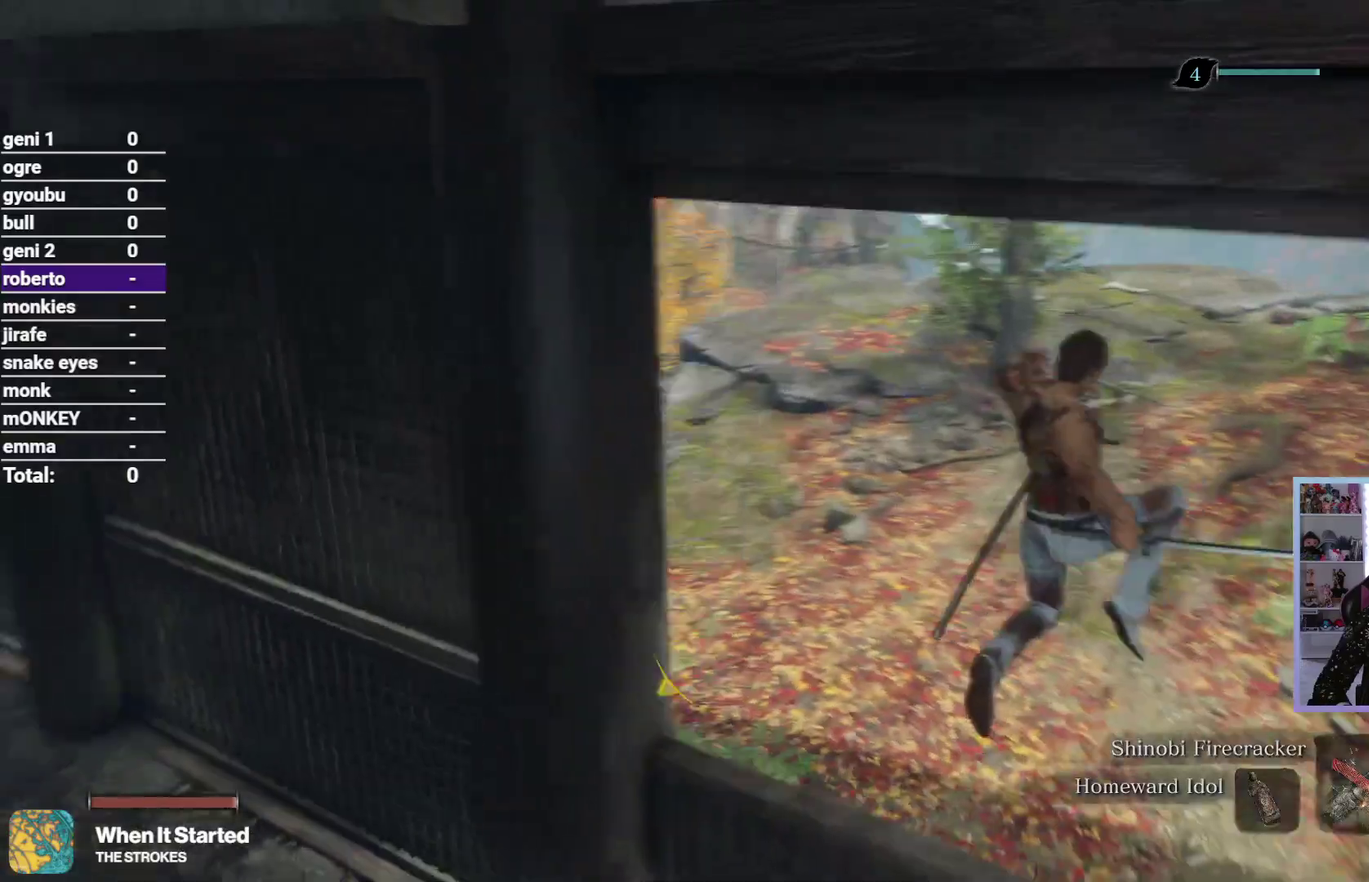
{"buttons": [], "left_stick": "up", "right_stick": "down-left", "button_events": []}
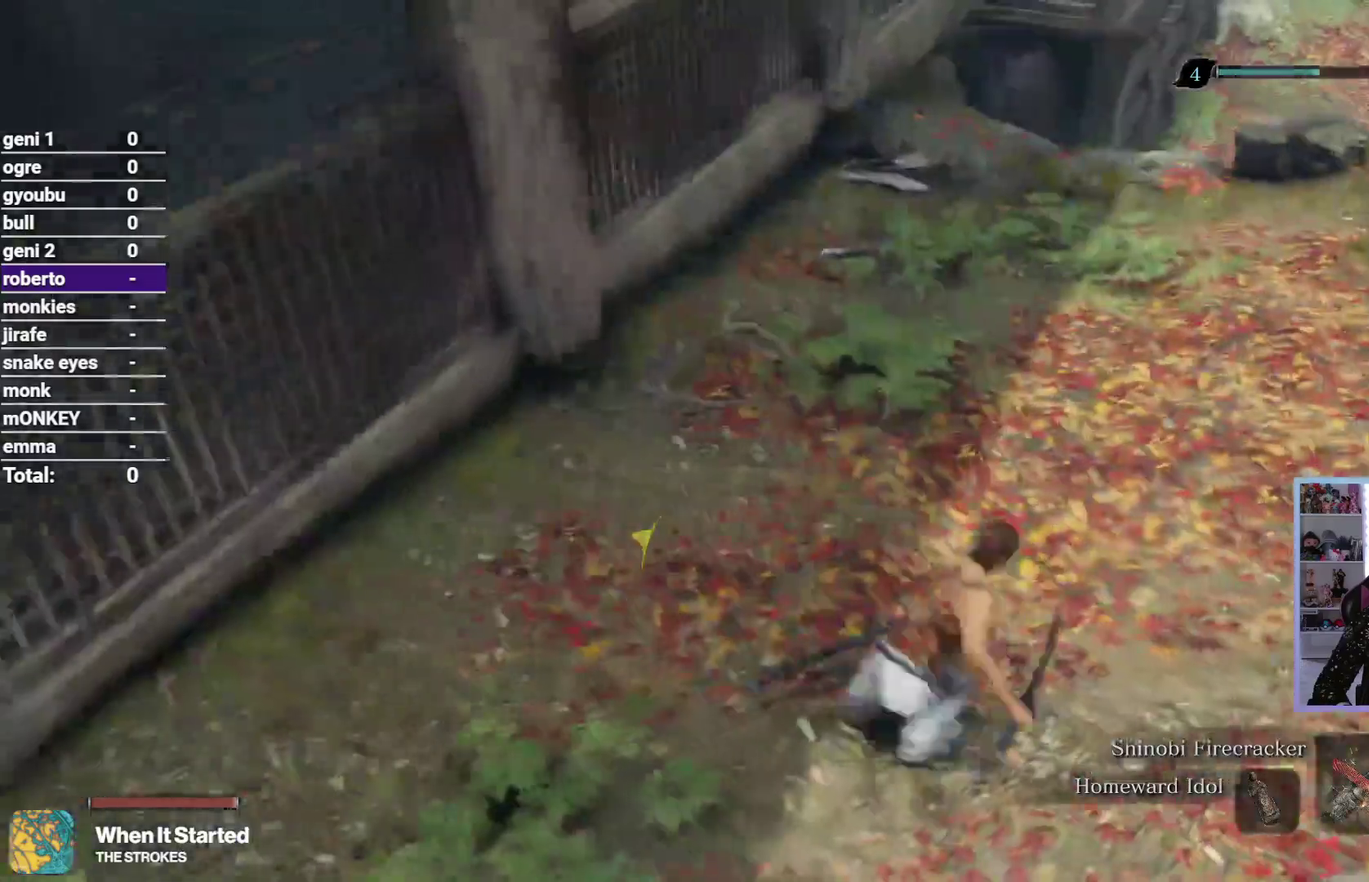
{"buttons": ["L2"], "left_stick": "up", "right_stick": "center", "button_events": [[250, "L2", "down"]]}
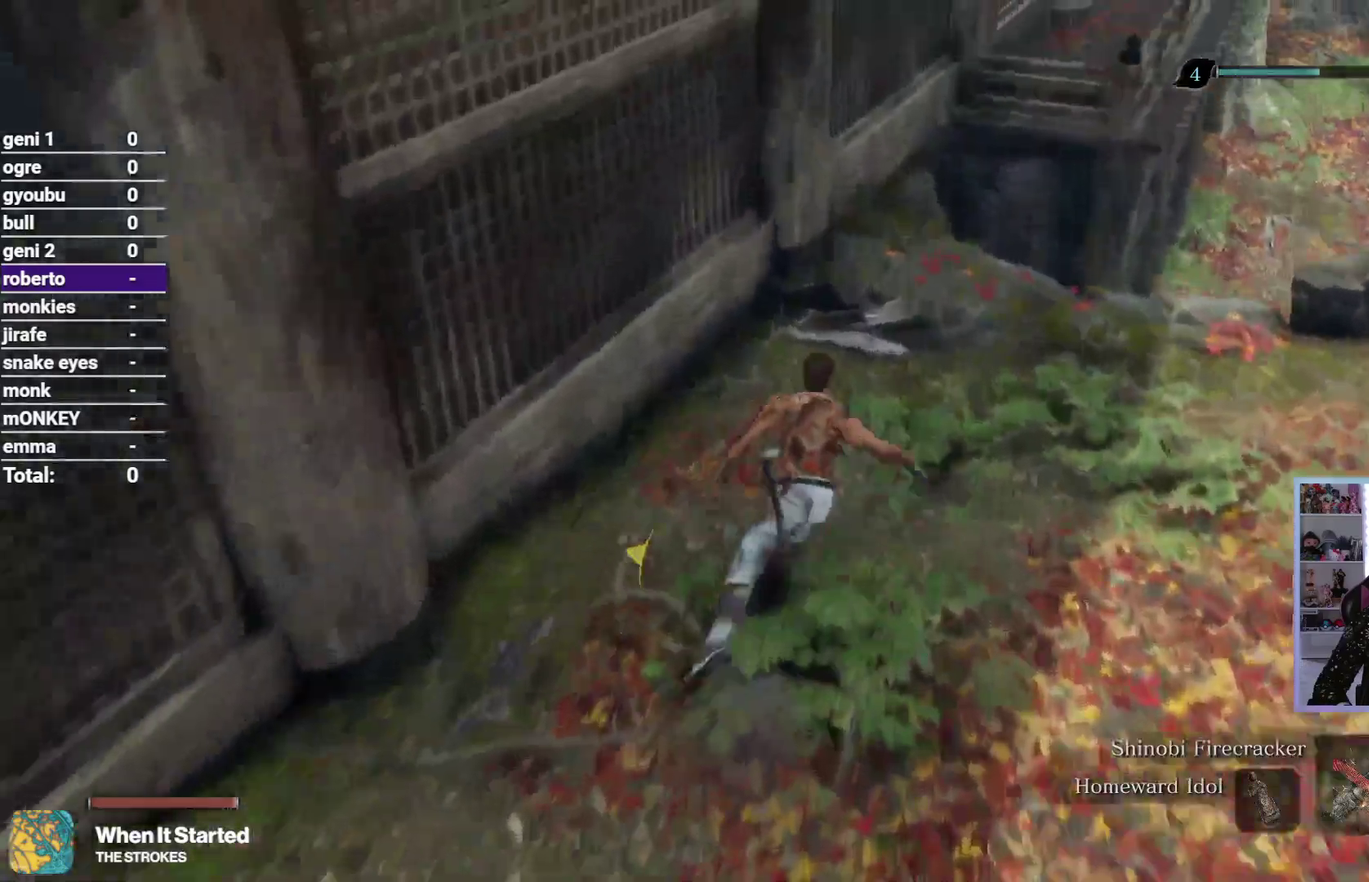
{"buttons": ["A"], "left_stick": "up", "right_stick": "center", "button_events": [[17, "L2", "up"], [333, "A", "down"]]}
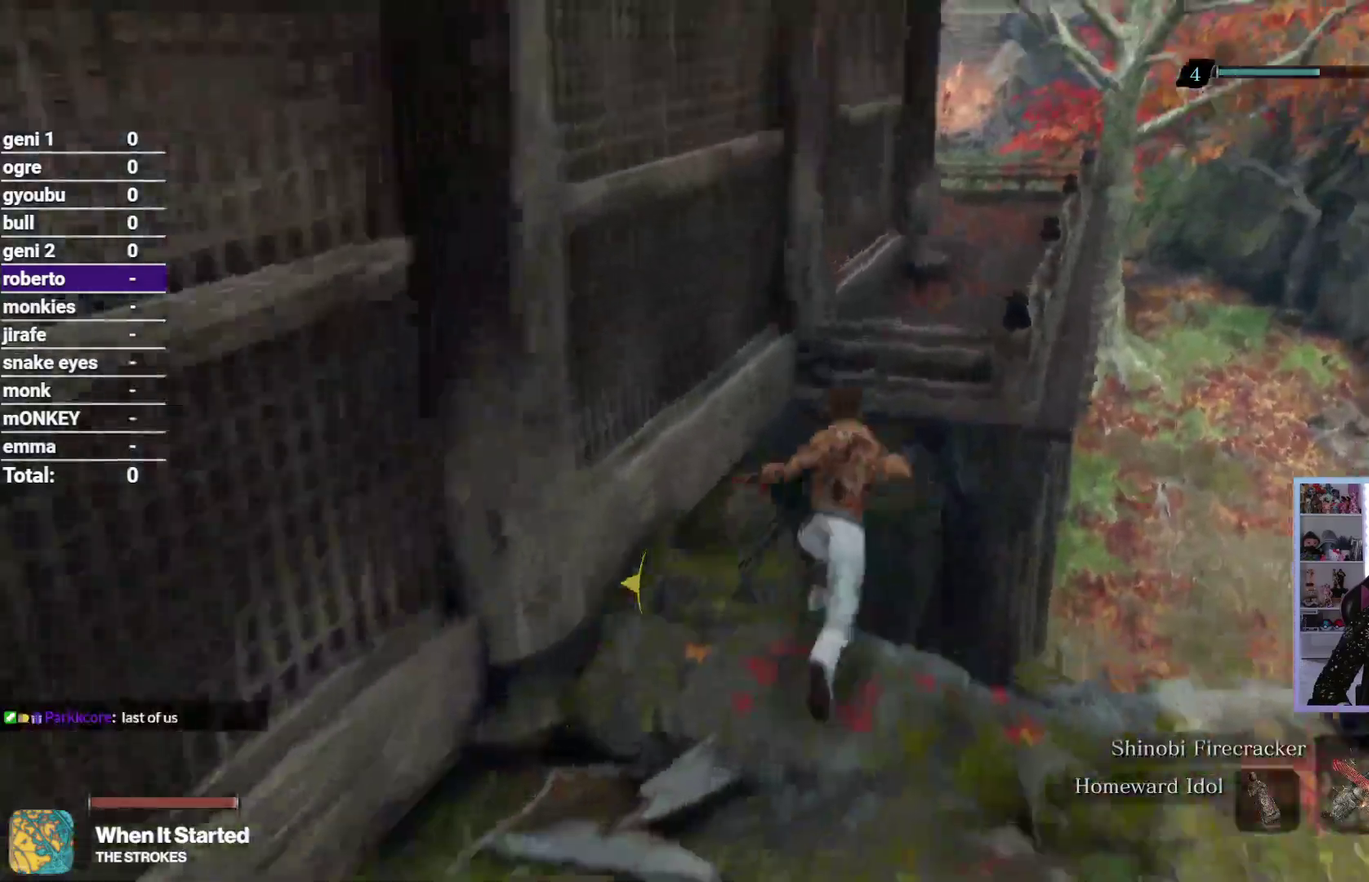
{"buttons": [], "left_stick": "up", "right_stick": "center", "button_events": [[17, "A", "up"]]}
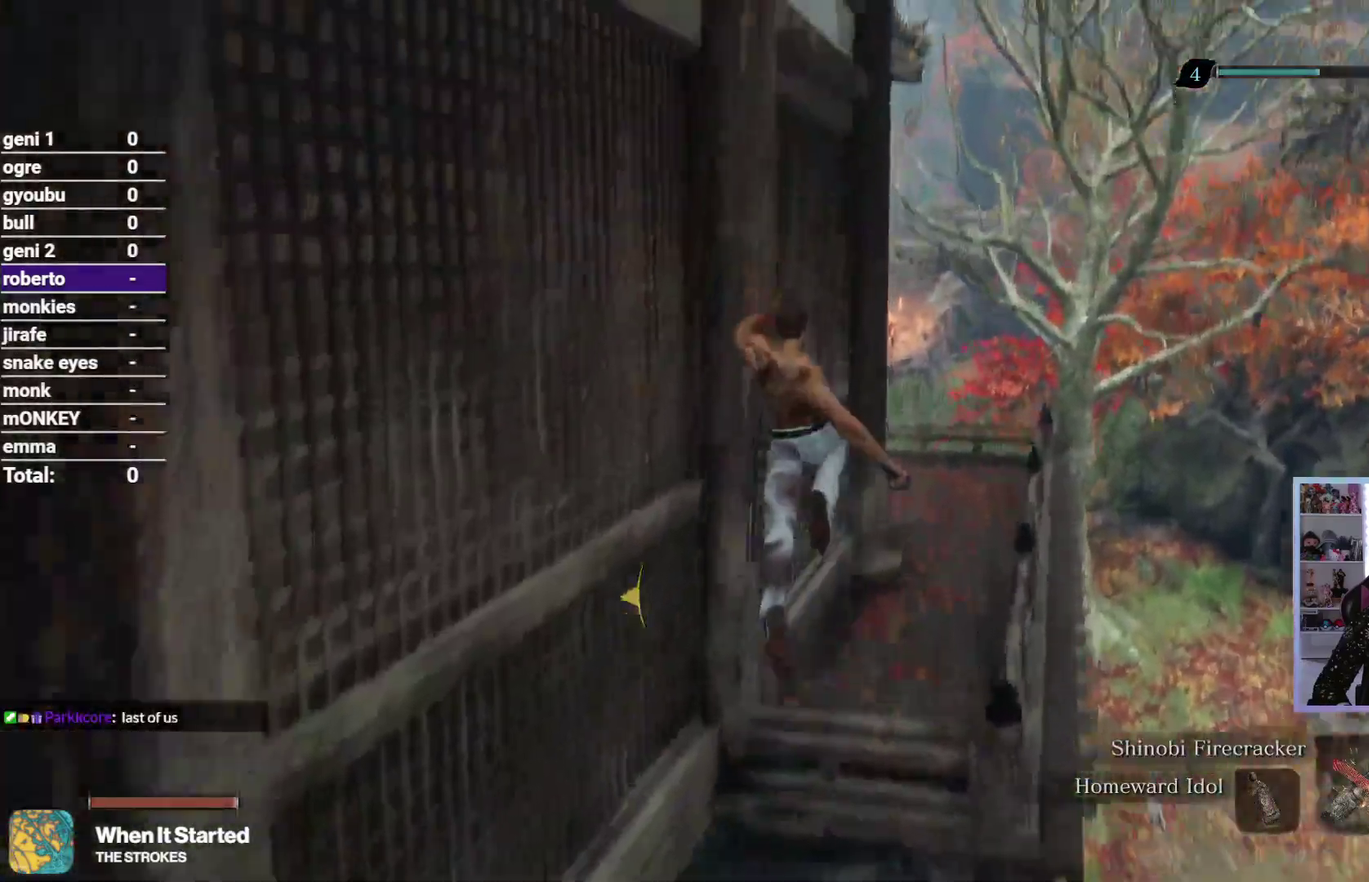
{"buttons": [], "left_stick": "up", "right_stick": "down", "button_events": [[17, "L2", "down"], [83, "L2", "up"]]}
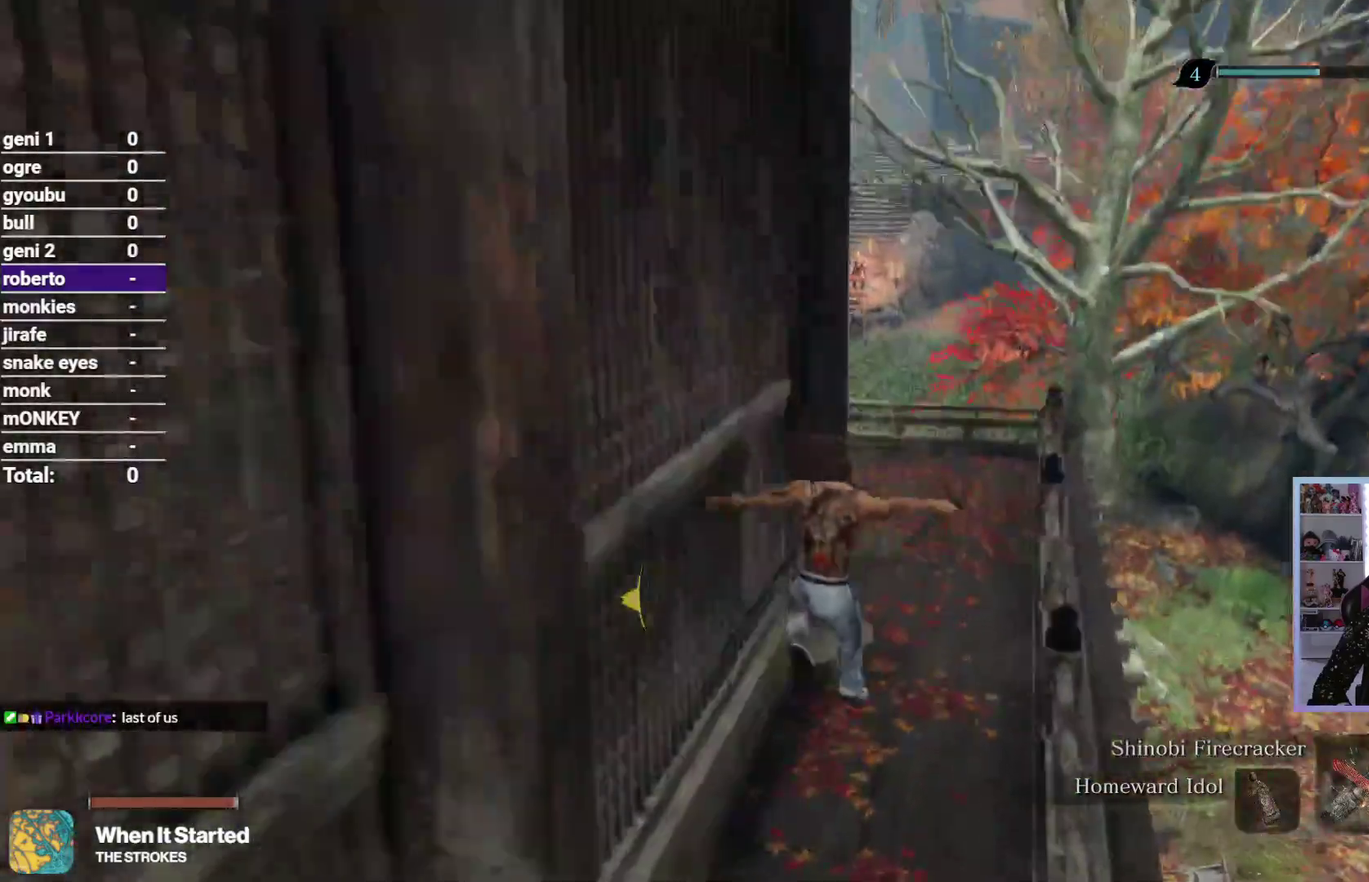
{"buttons": [], "left_stick": "up", "right_stick": "down-left", "button_events": []}
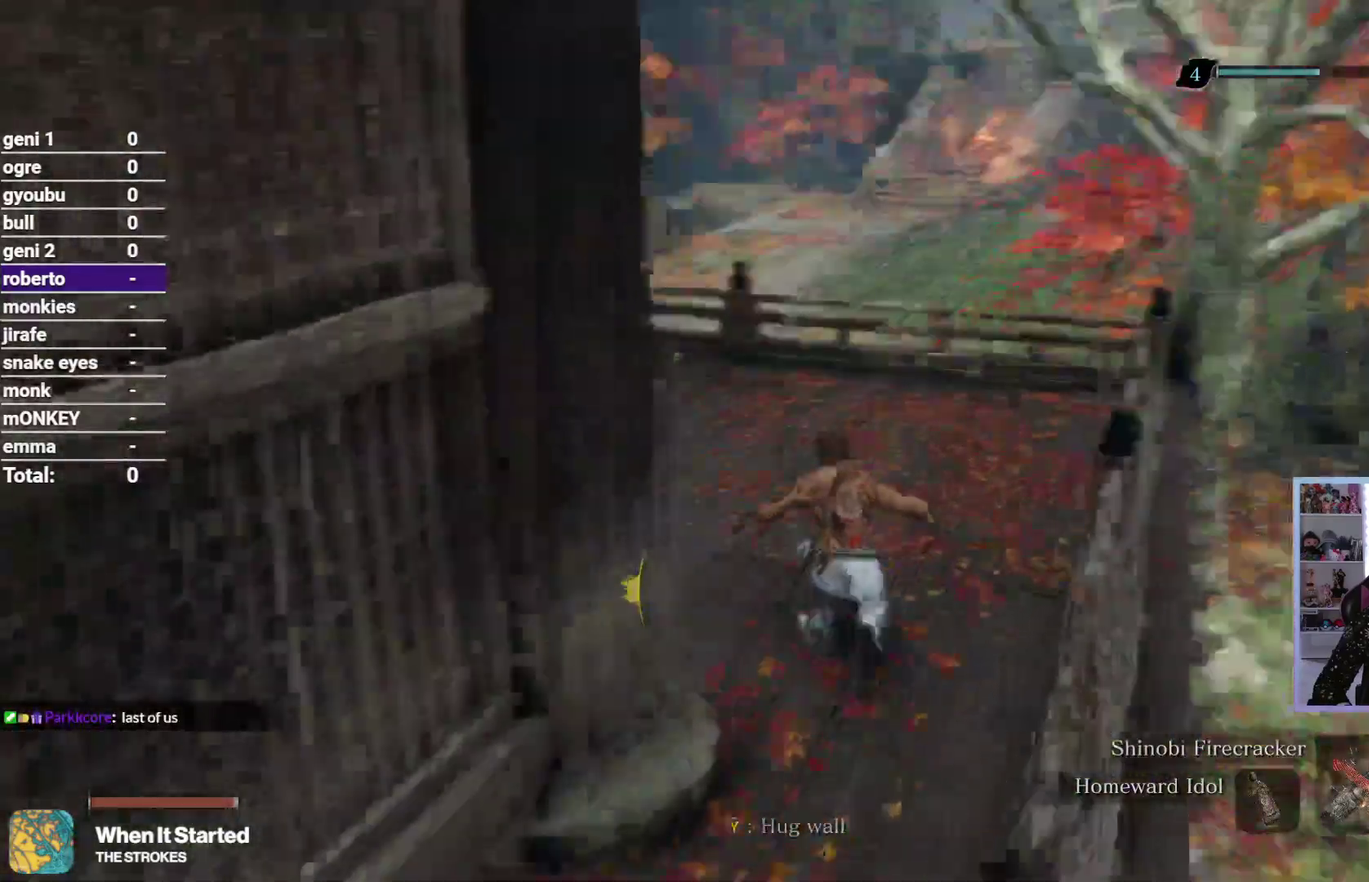
{"buttons": [], "left_stick": "up", "right_stick": "left", "button_events": [[117, "L2", "down"], [167, "L2", "up"]]}
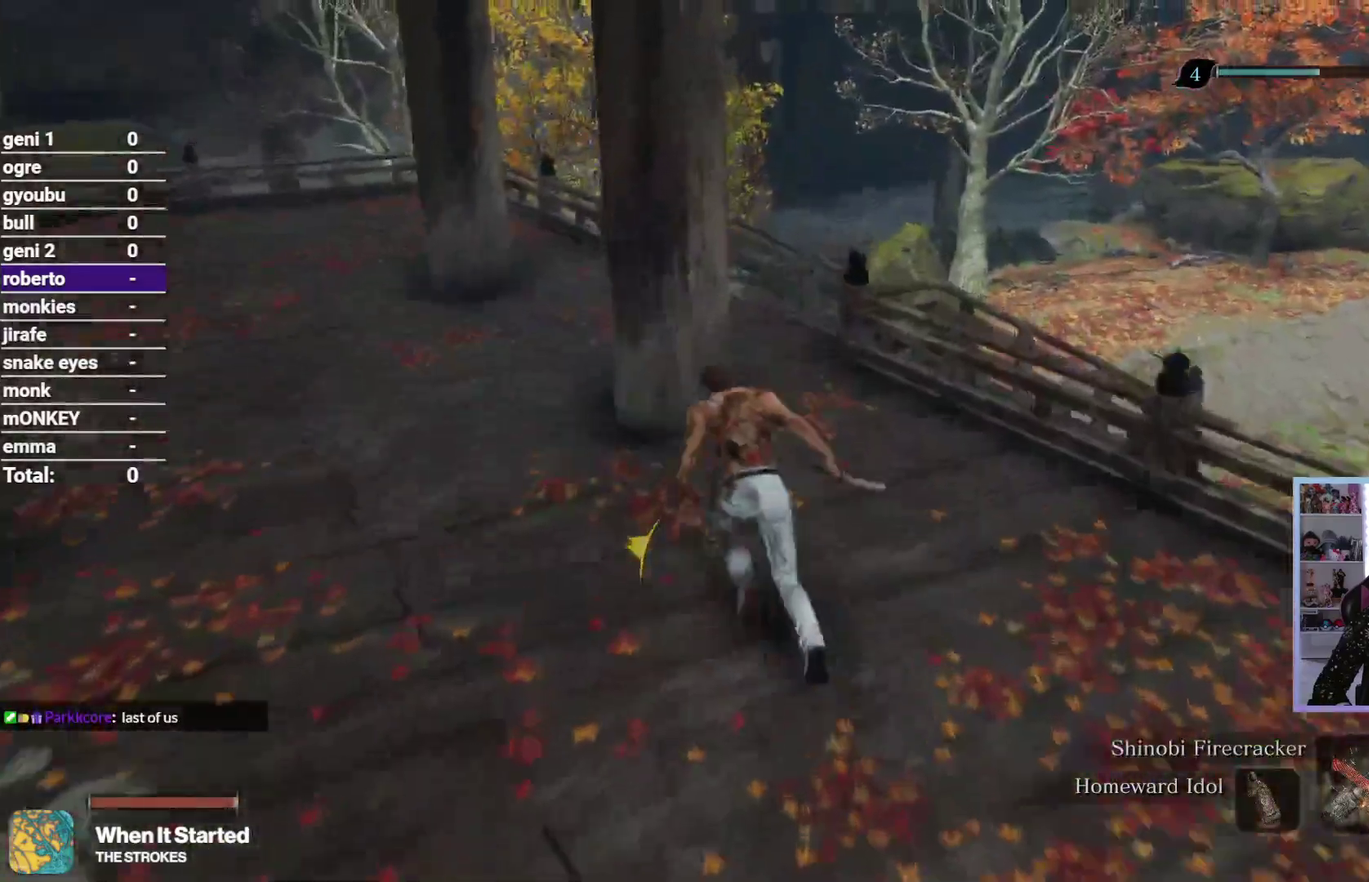
{"buttons": ["A"], "left_stick": "up-left", "right_stick": "right", "button_events": [[483, "A", "down"]]}
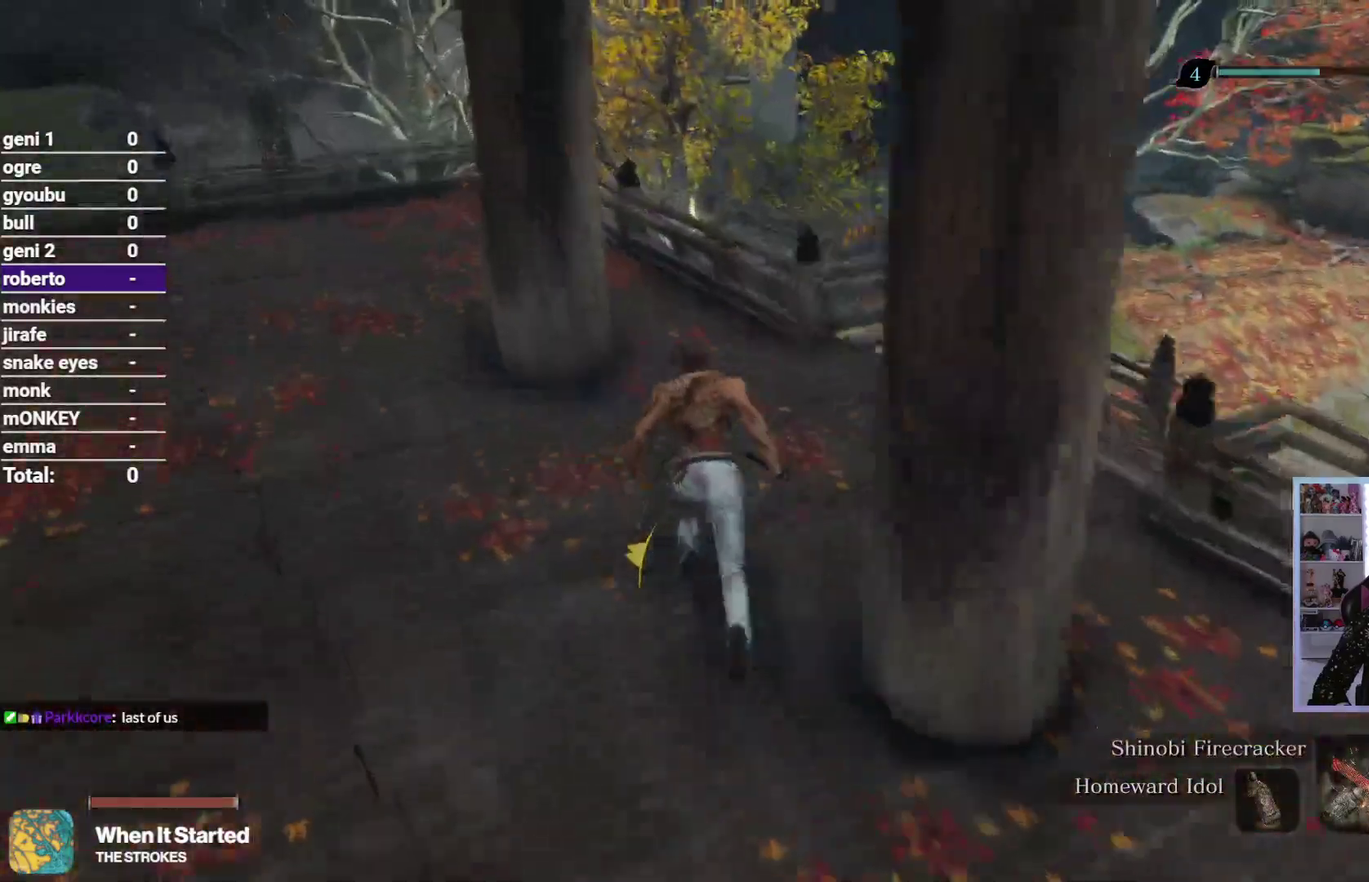
{"buttons": [], "left_stick": "up-left", "right_stick": "down-right", "button_events": [[100, "A", "up"]]}
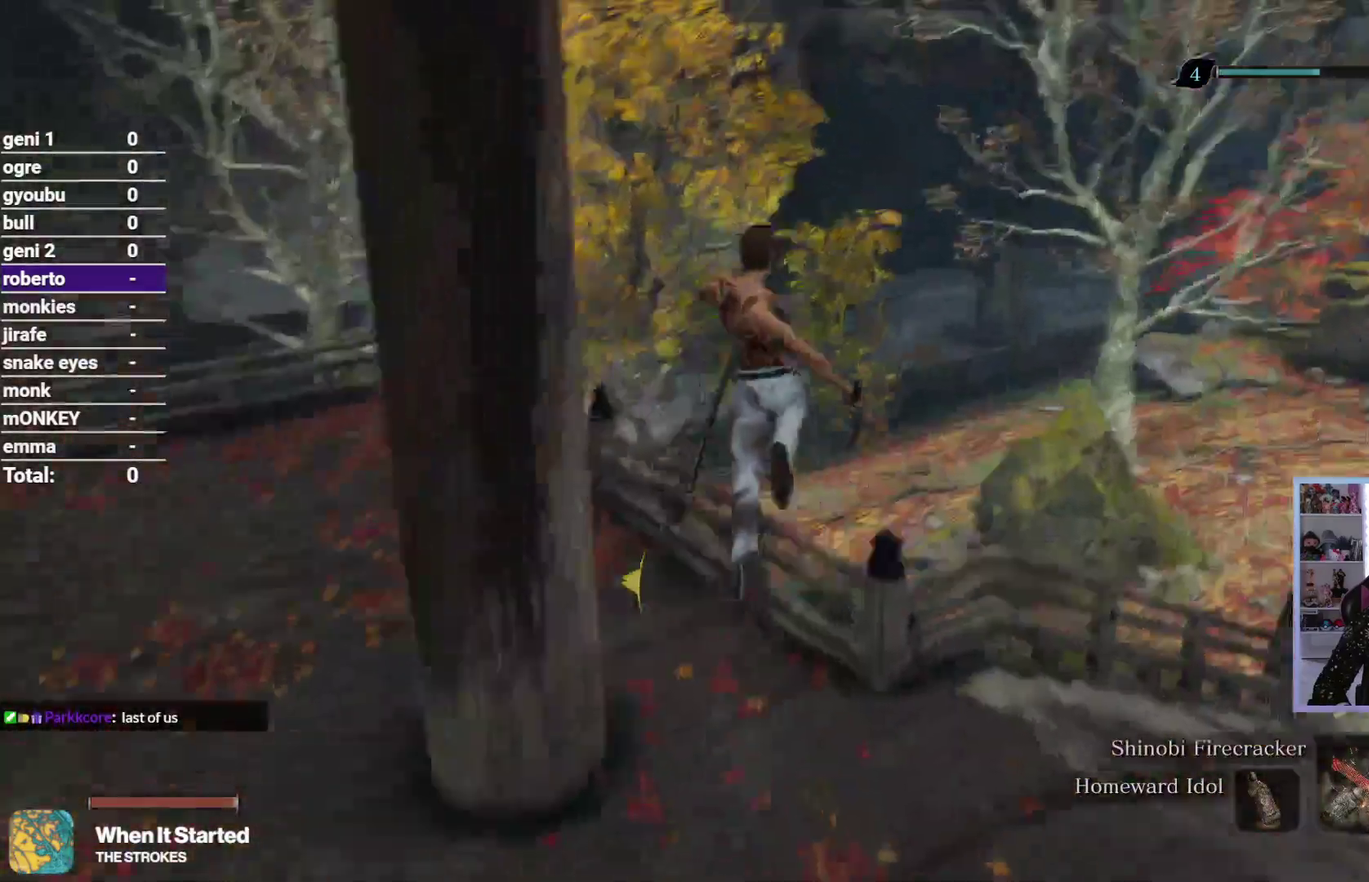
{"buttons": [], "left_stick": "up", "right_stick": "center", "button_events": []}
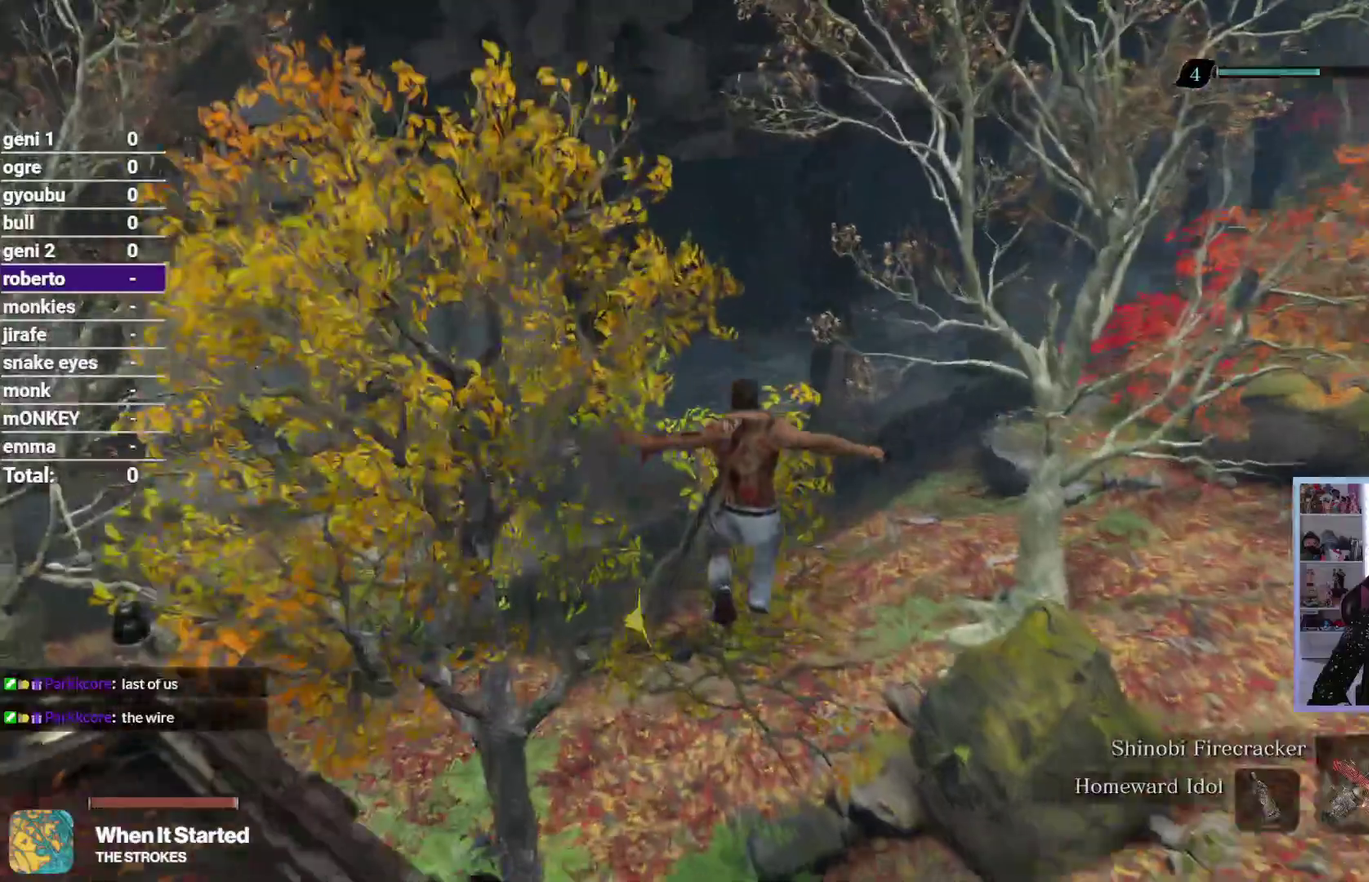
{"buttons": [], "left_stick": "up", "right_stick": "center", "button_events": []}
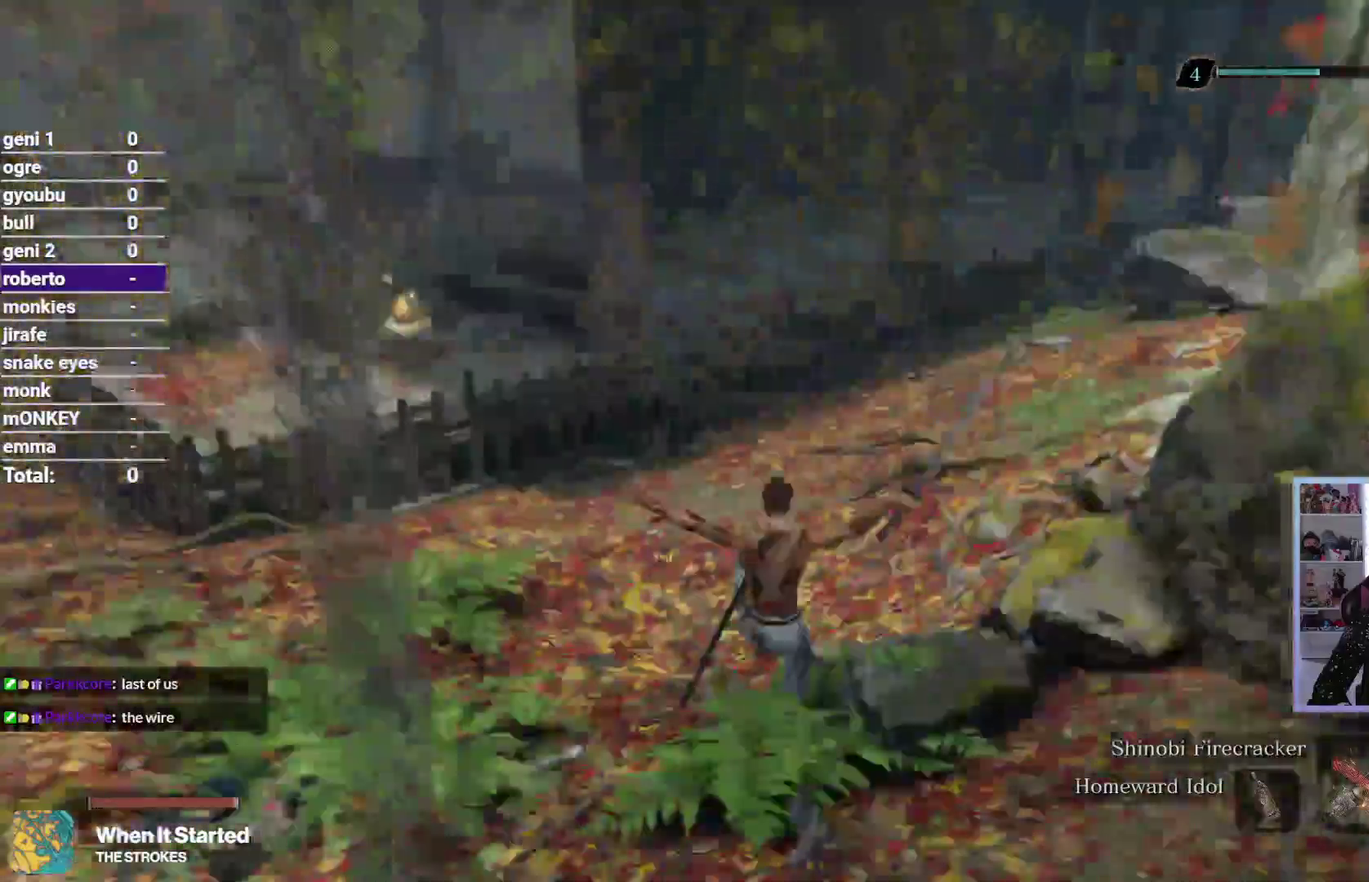
{"buttons": [], "left_stick": "up", "right_stick": "right", "button_events": []}
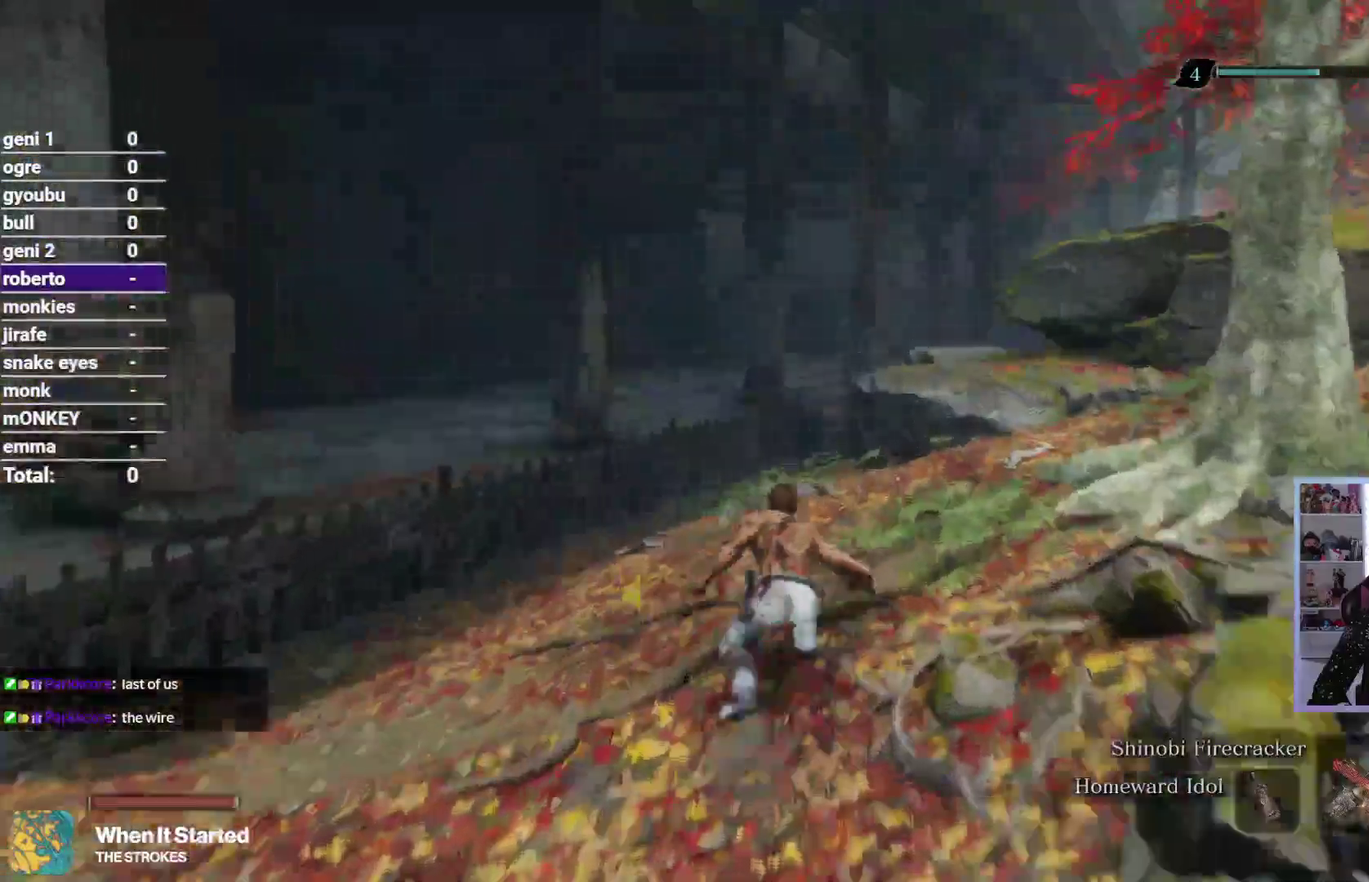
{"buttons": [], "left_stick": "up", "right_stick": "right", "button_events": []}
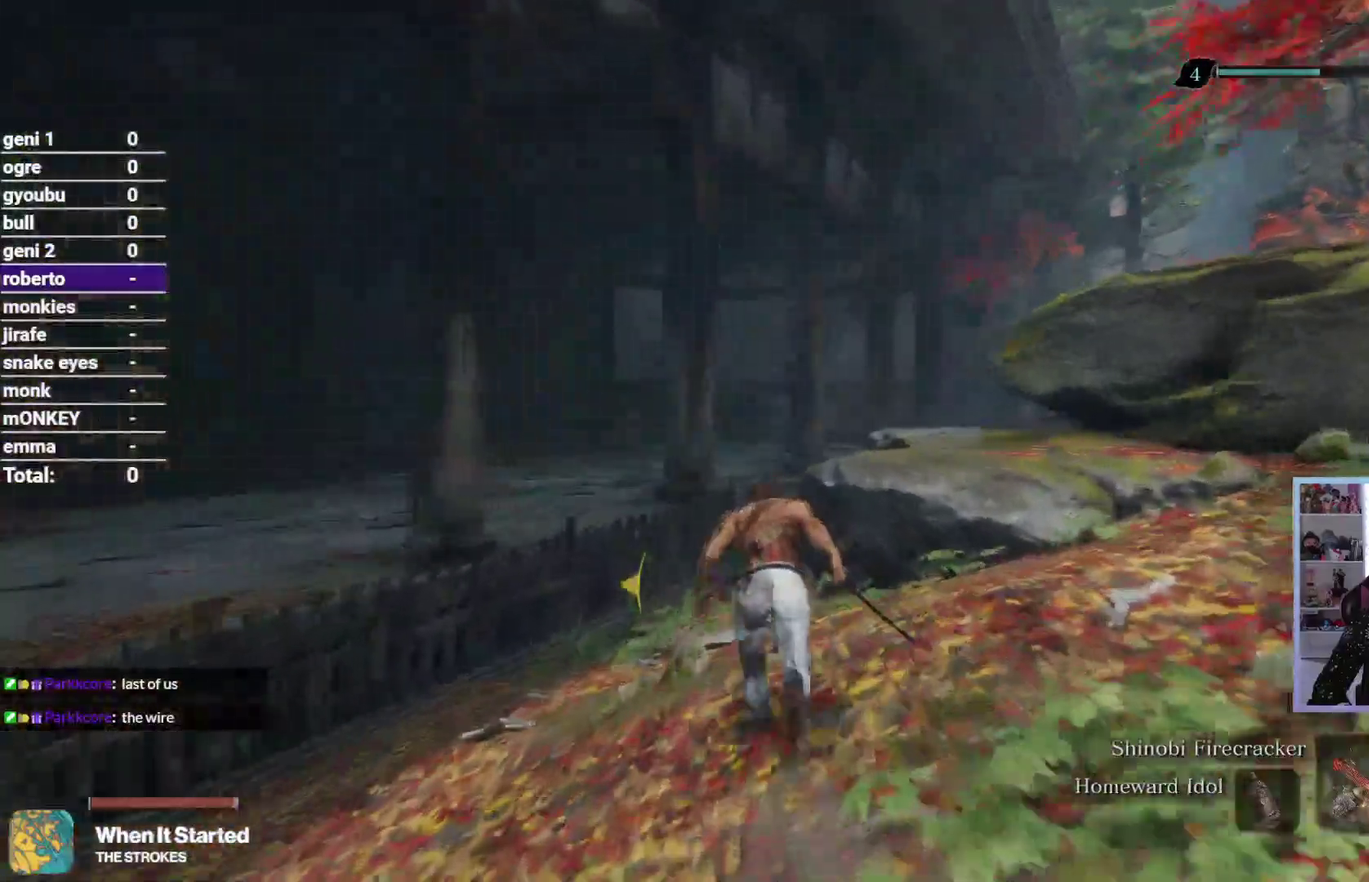
{"buttons": [], "left_stick": "up", "right_stick": "right", "button_events": []}
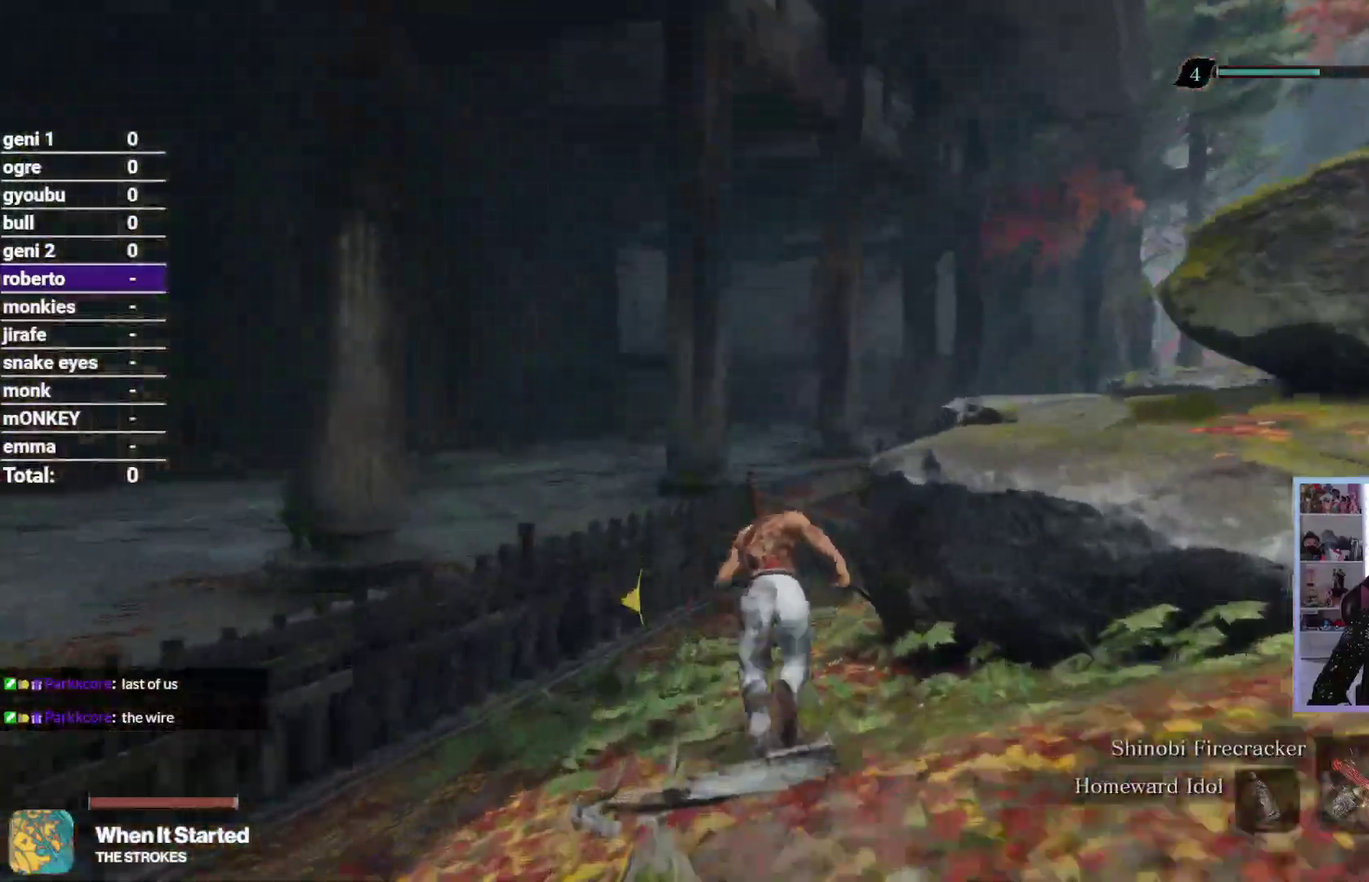
{"buttons": [], "left_stick": "up", "right_stick": "right", "button_events": []}
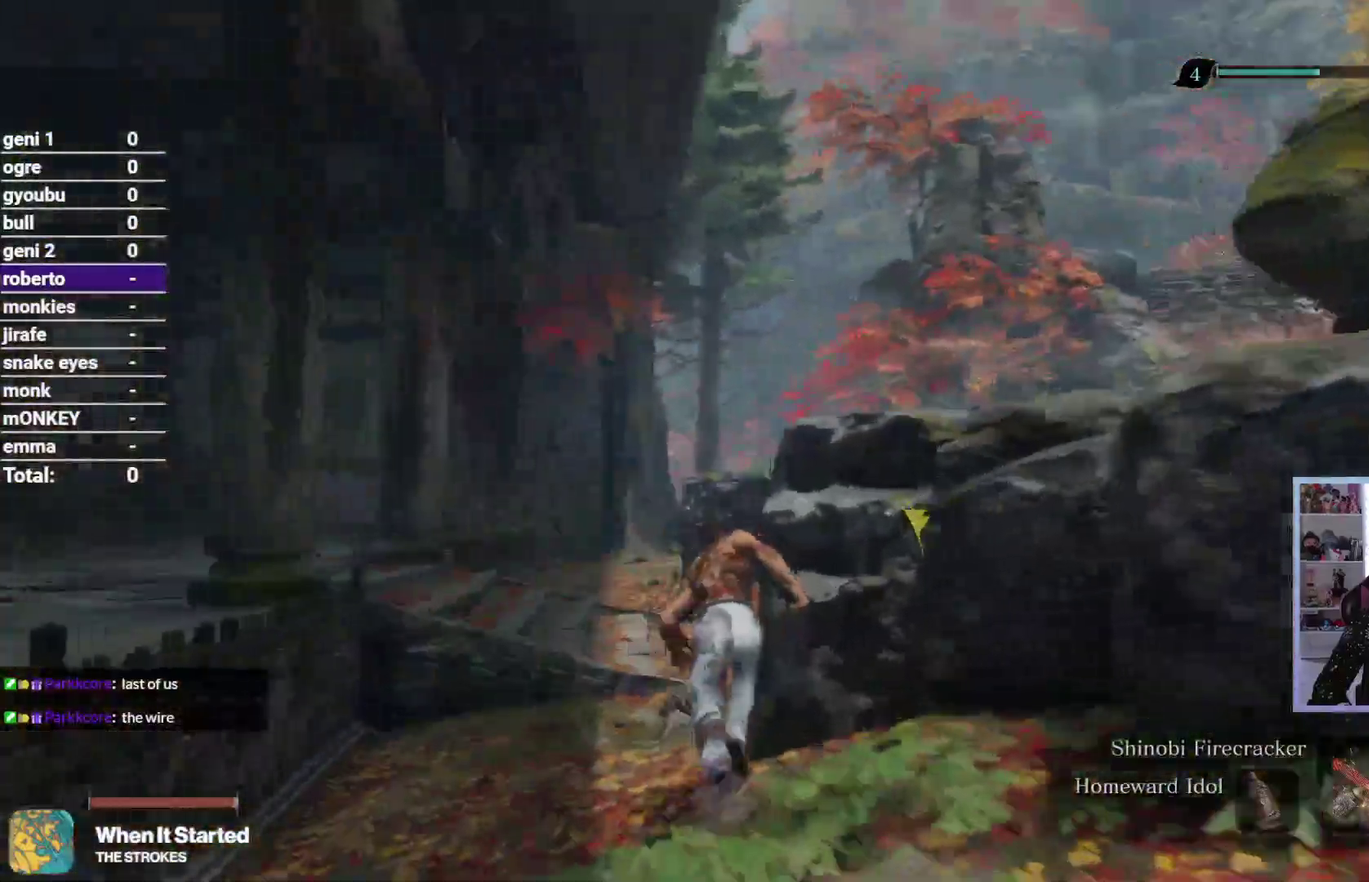
{"buttons": [], "left_stick": "up-left", "right_stick": "right", "button_events": []}
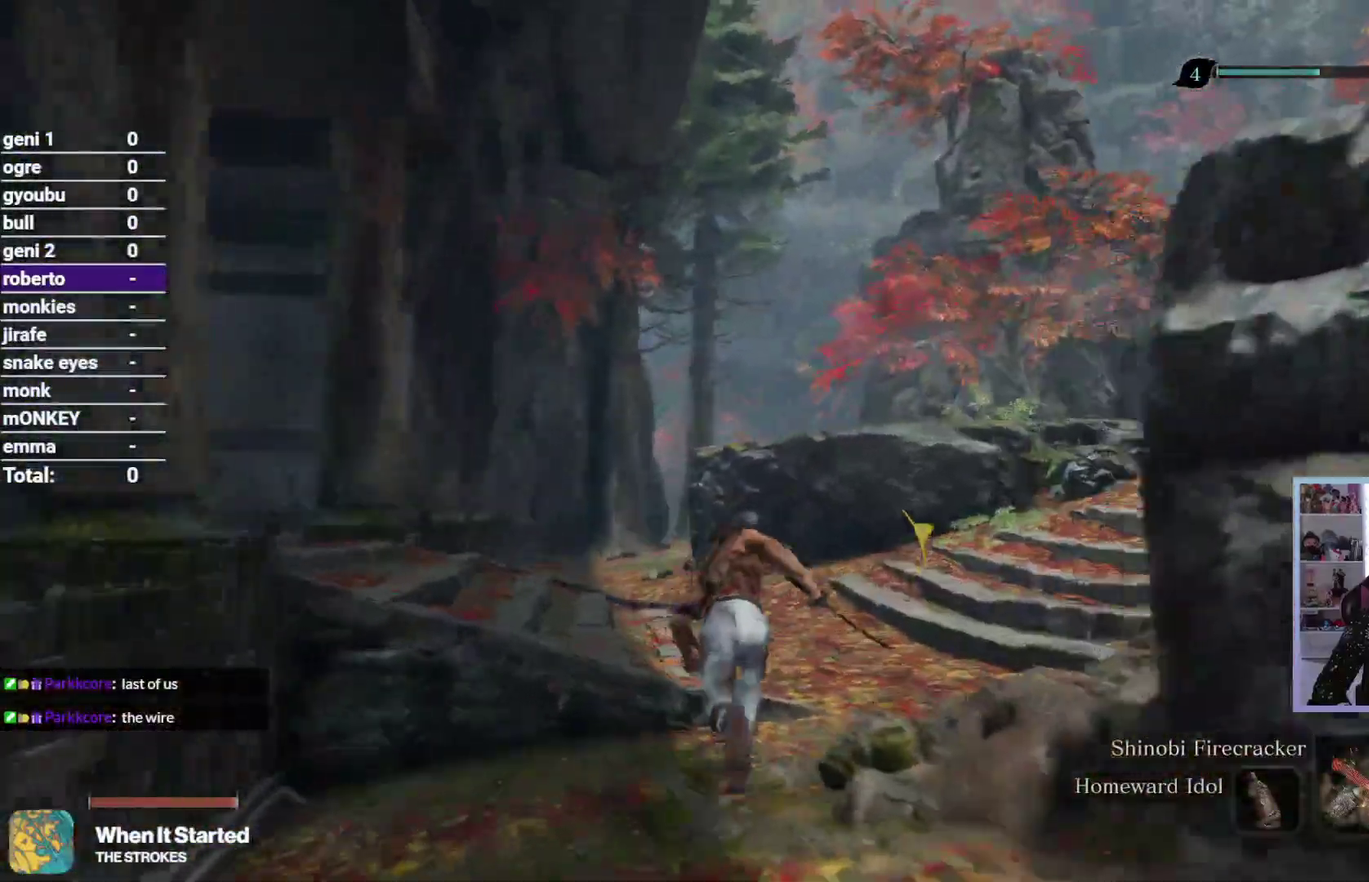
{"buttons": [], "left_stick": "up", "right_stick": "up-right", "button_events": []}
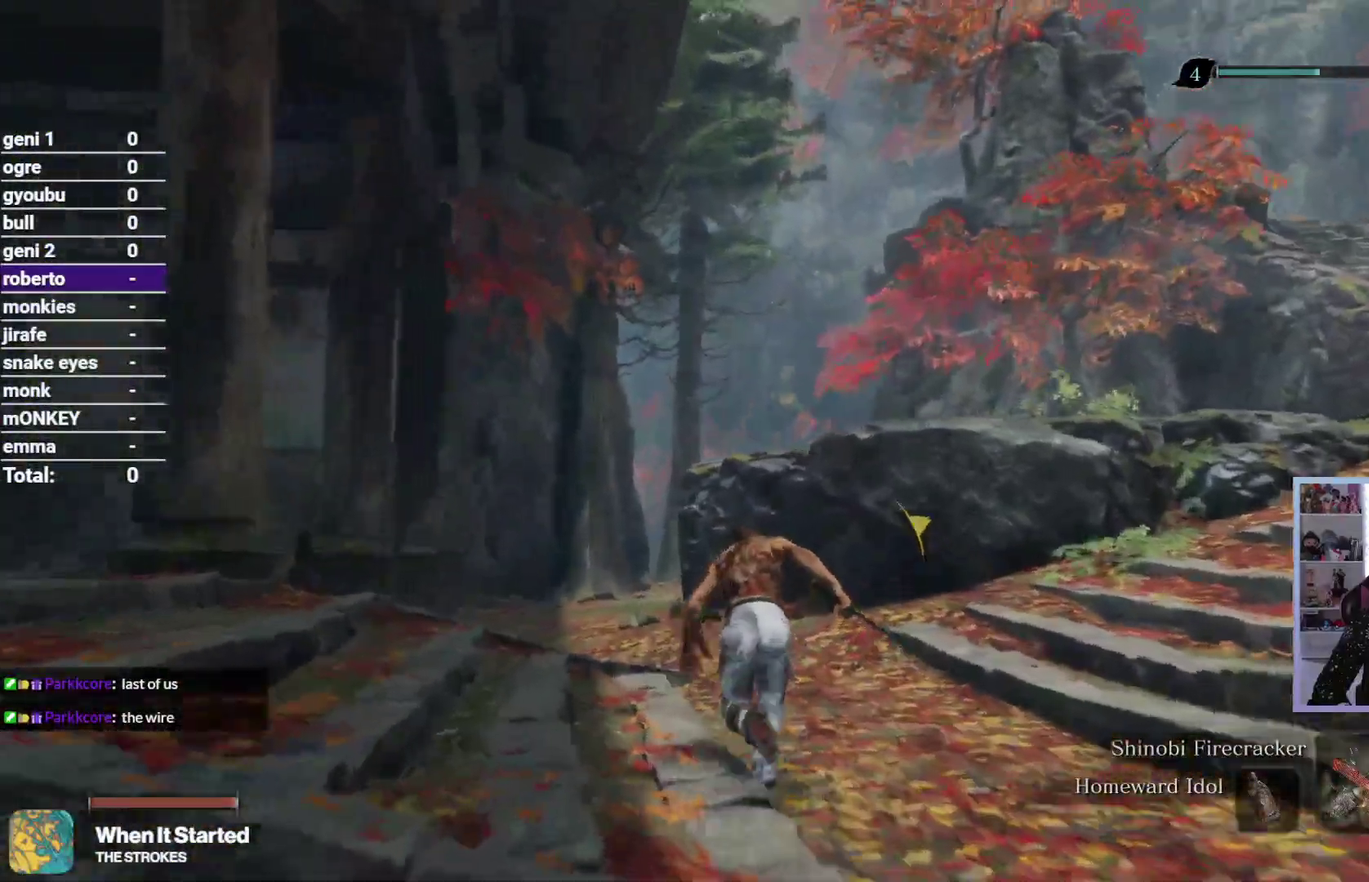
{"buttons": [], "left_stick": "up", "right_stick": "up-right", "button_events": []}
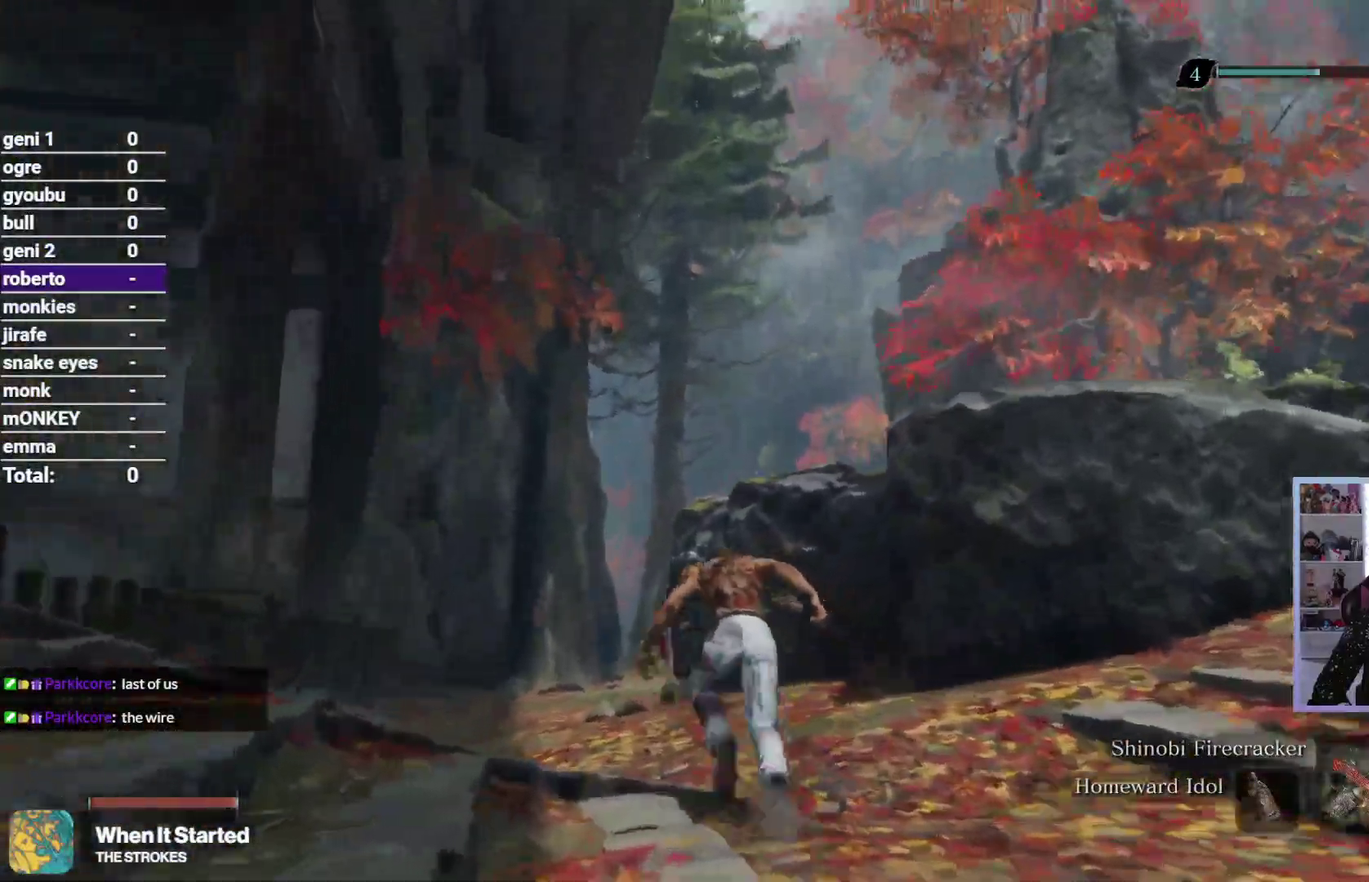
{"buttons": [], "left_stick": "up", "right_stick": "up-right", "button_events": []}
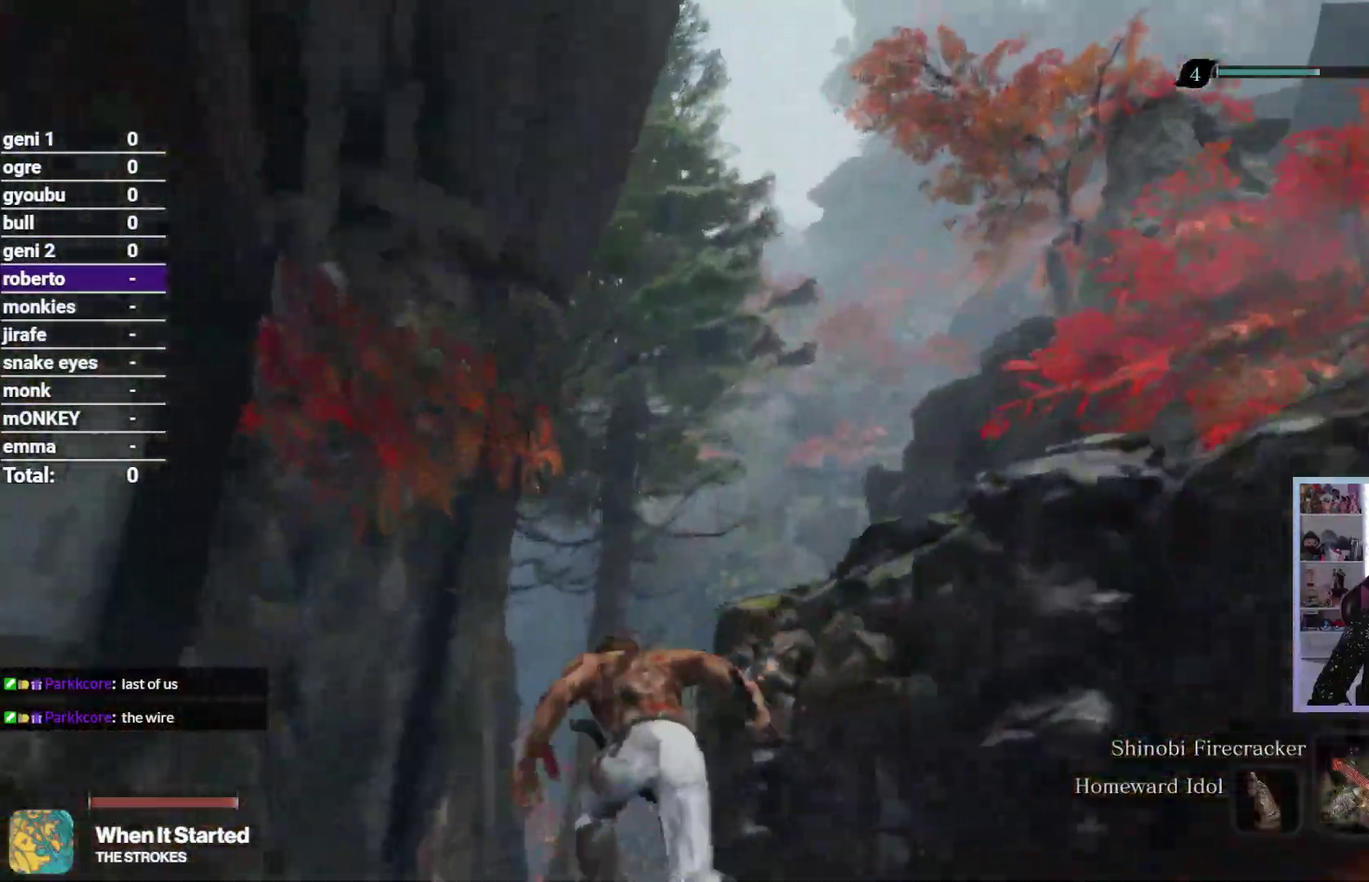
{"buttons": [], "left_stick": "up-left", "right_stick": "center", "button_events": [[317, "A", "down"], [400, "A", "up"]]}
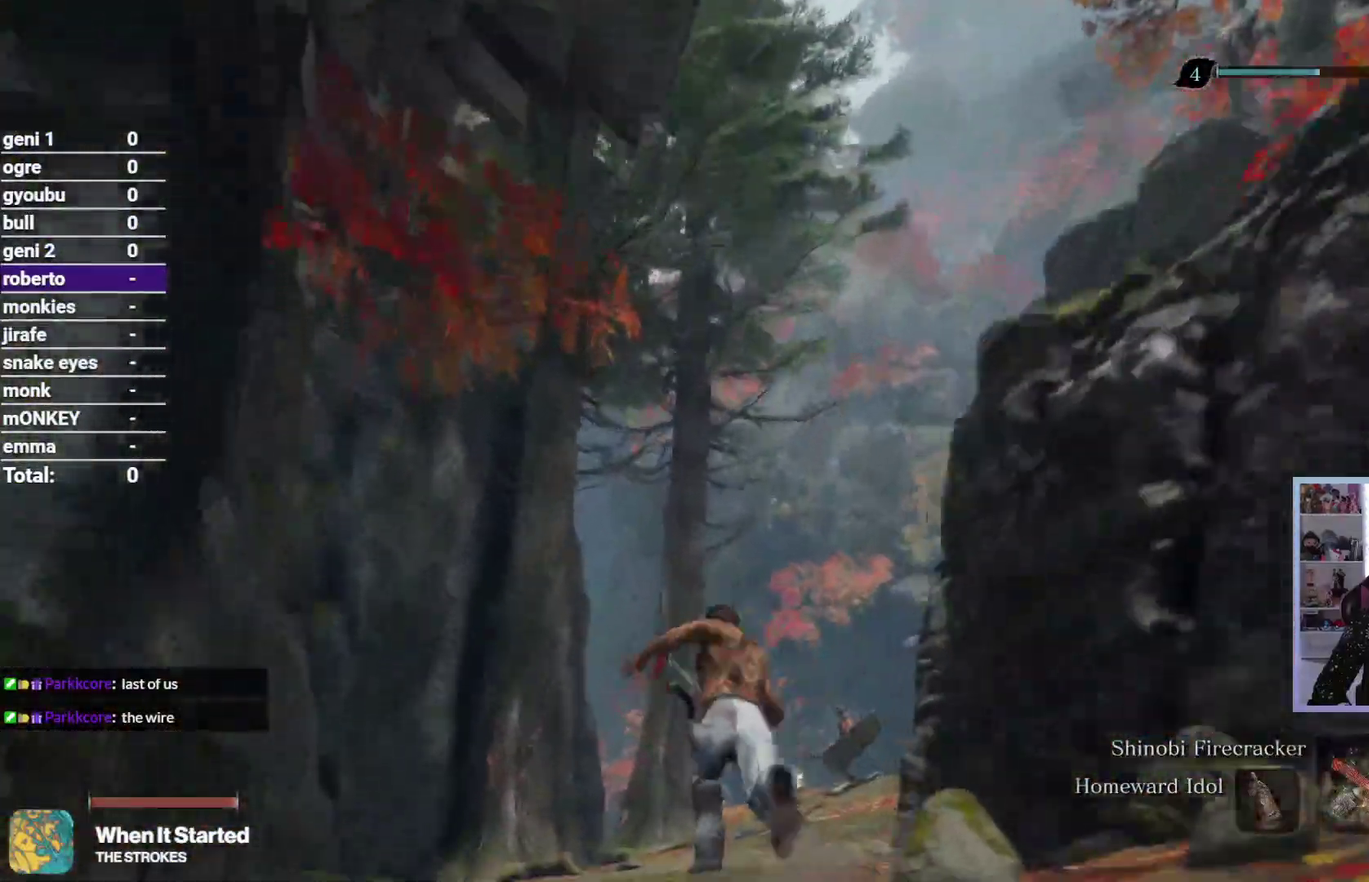
{"buttons": [], "left_stick": "up", "right_stick": "center", "button_events": [[417, "L2", "down"], [483, "L2", "up"]]}
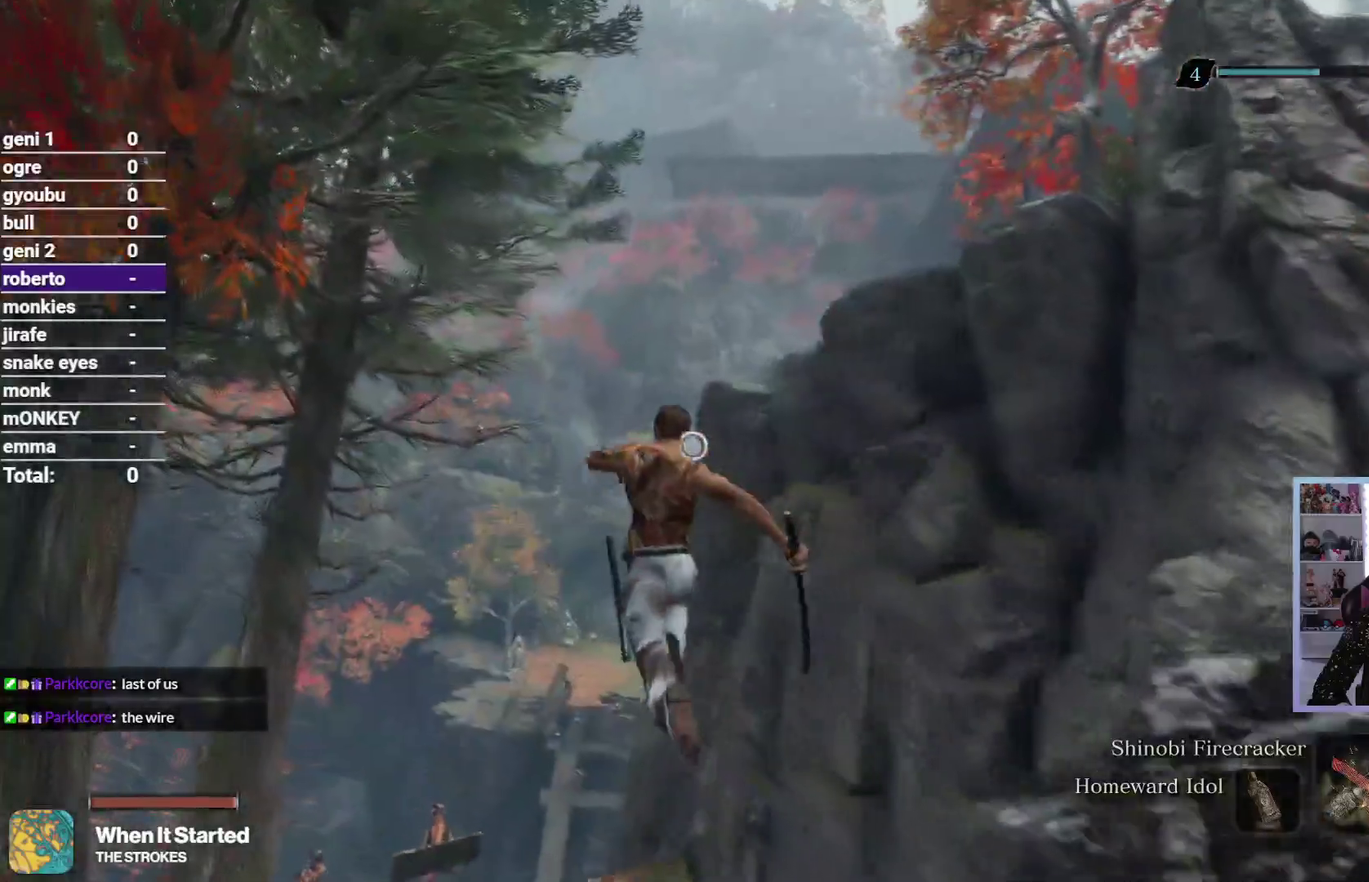
{"buttons": [], "left_stick": "up", "right_stick": "center", "button_events": [[17, "B", "down"], [100, "B", "up"], [200, "B", "down"], [283, "B", "up"], [383, "B", "down"], [450, "B", "up"]]}
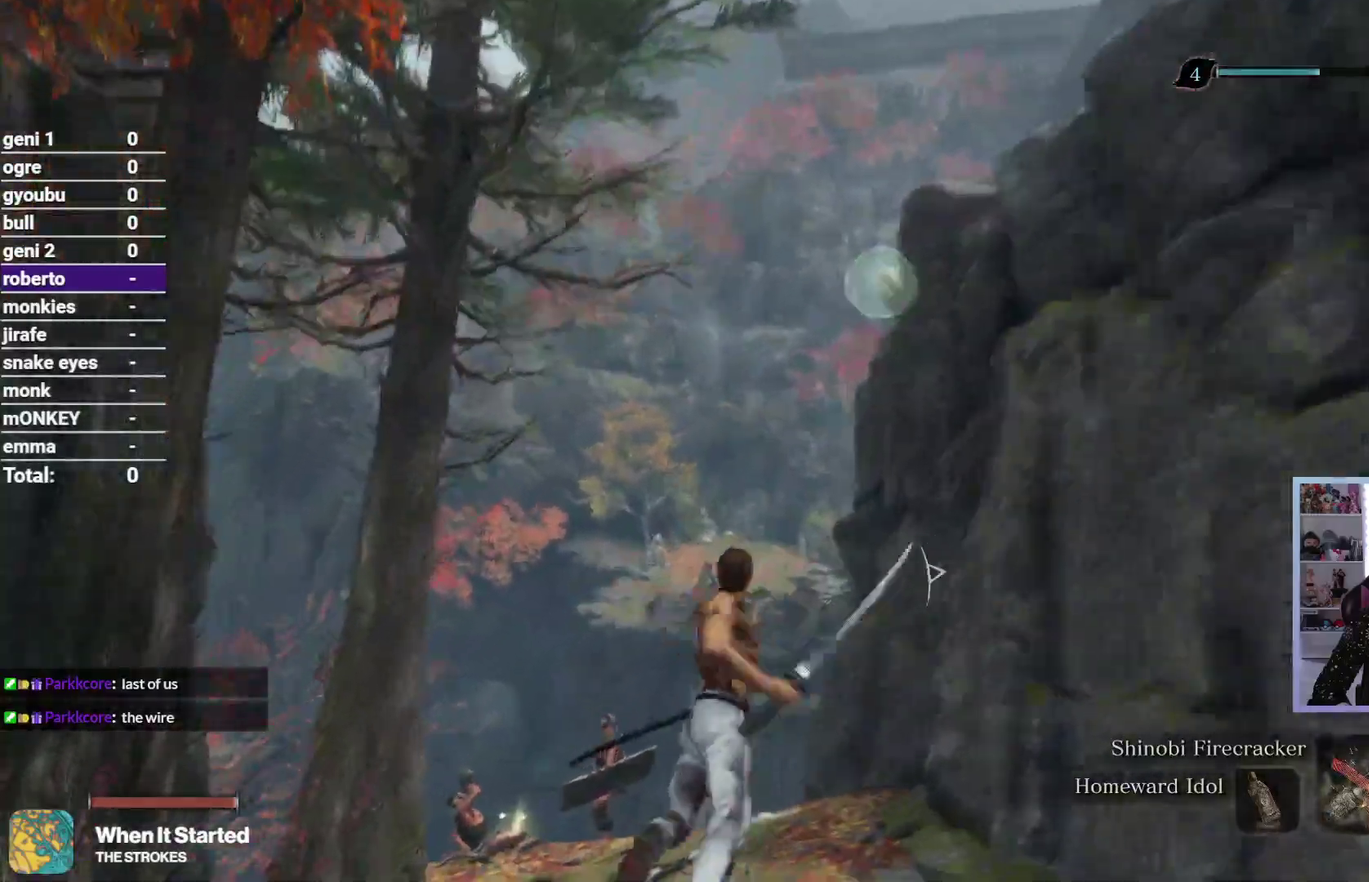
{"buttons": [], "left_stick": "up", "right_stick": "down", "button_events": []}